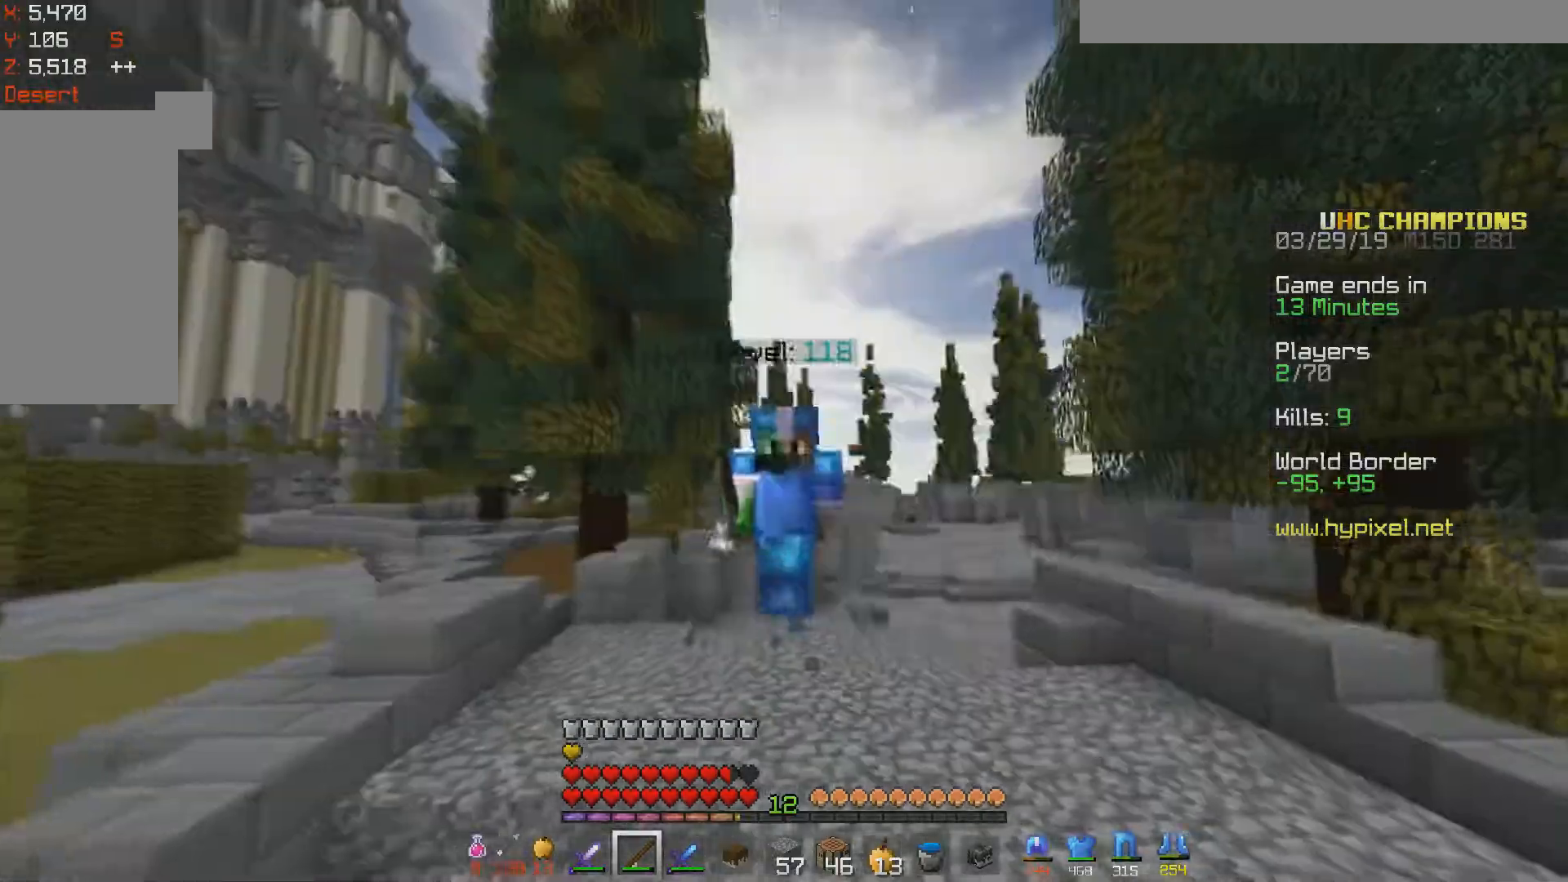
Gameplay with keyboard and mouse; each line is a JSON object with the keys and mouse buttons held at the frame after it. "events" lists presses ("down") and releases ("up") of "a", "d", "s", "space", "w", "mouse_left" and "mouse_right" between this image and that frame as [ms after this image, input, new state], when the widget could be followed in between. "mouse_left", "mouse_right" = the "left", "right" buttons of the "mouse" list. No other keys are recorded. Fast repeated clicks can show as one long hold. Mouse movement is not recorded.
{"keys": ["a", "s"], "mouse": [], "events": [[67, "d", "up"], [67, "space", "up"], [67, "w", "up"], [200, "s", "down"], [300, "mouse_right", "down"], [400, "a", "down"], [417, "mouse_right", "up"]]}
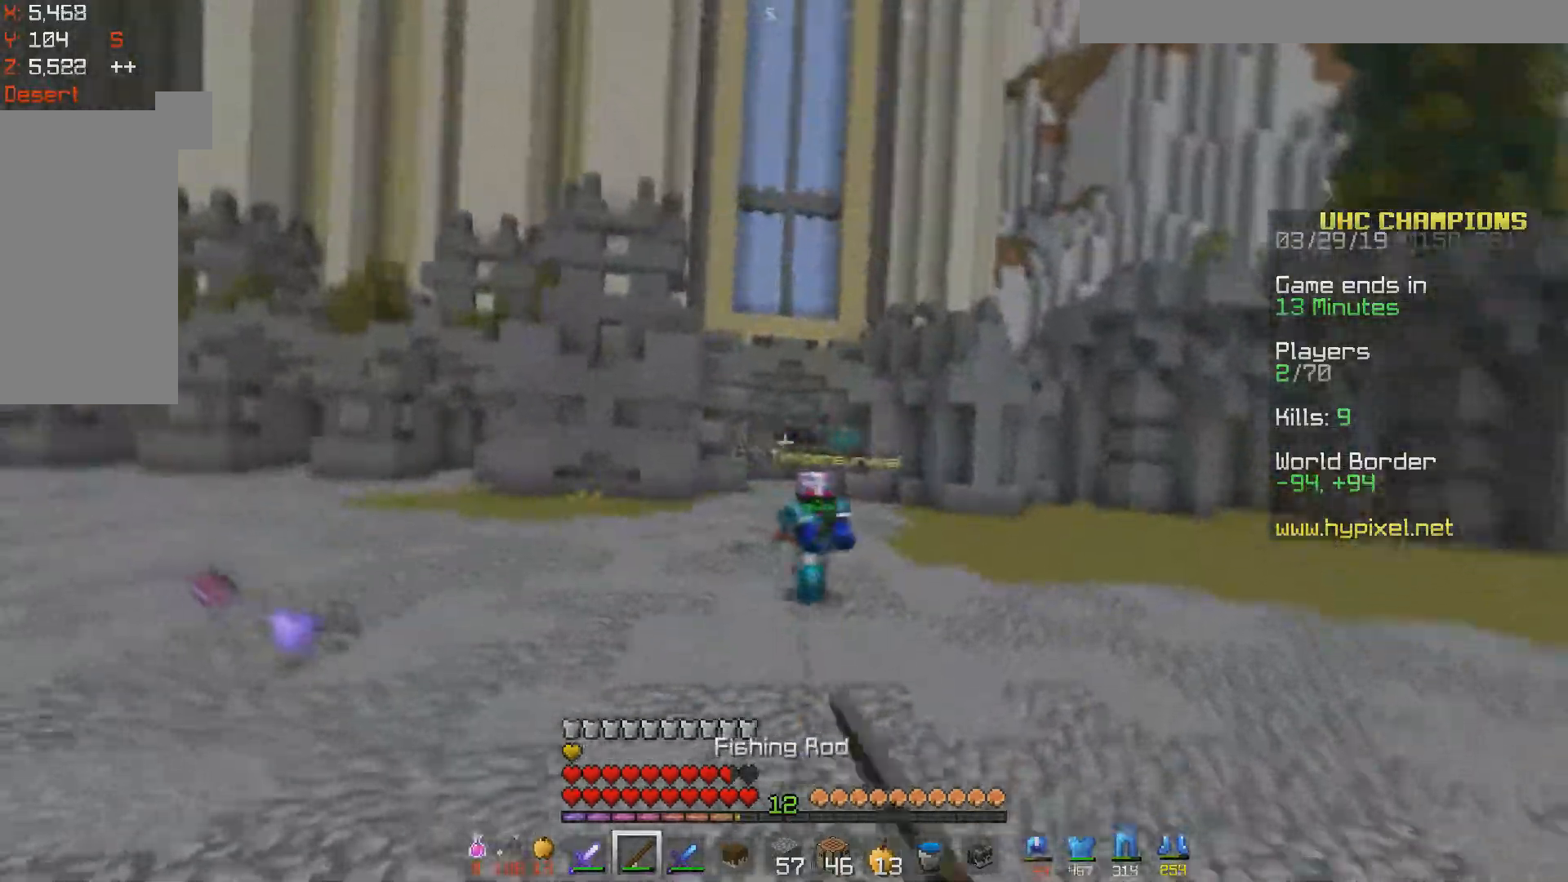
{"keys": ["a", "w"], "mouse": [], "events": [[117, "s", "up"], [150, "mouse_right", "down"], [150, "w", "down"], [417, "mouse_right", "up"]]}
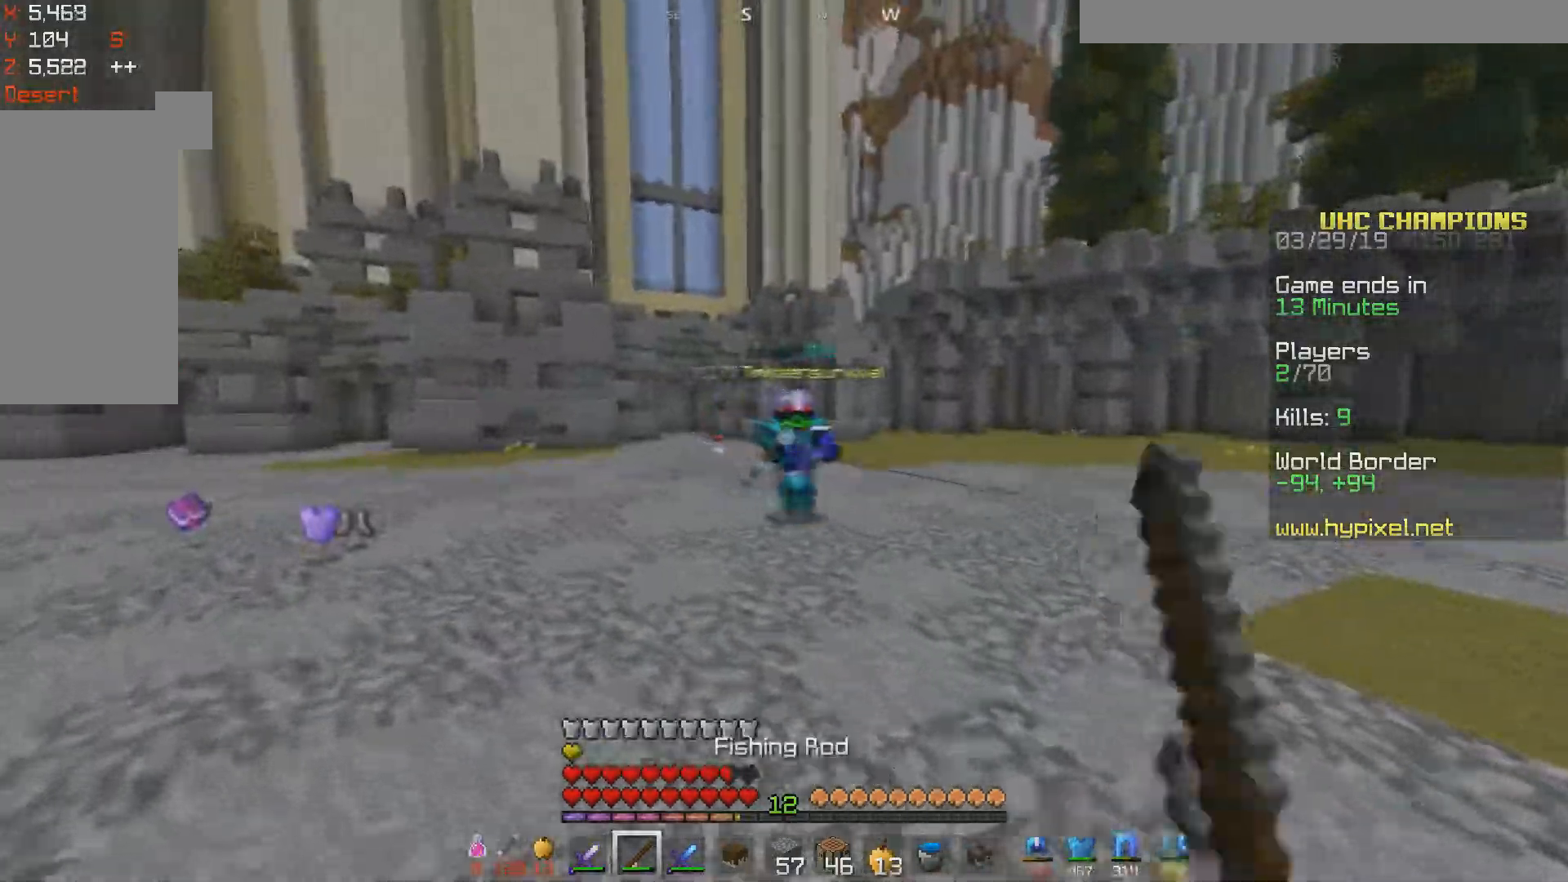
{"keys": ["d", "w"], "mouse": [], "events": [[117, "a", "up"], [200, "a", "down"], [200, "mouse_left", "down"], [300, "a", "up"], [400, "d", "down"], [467, "mouse_left", "up"]]}
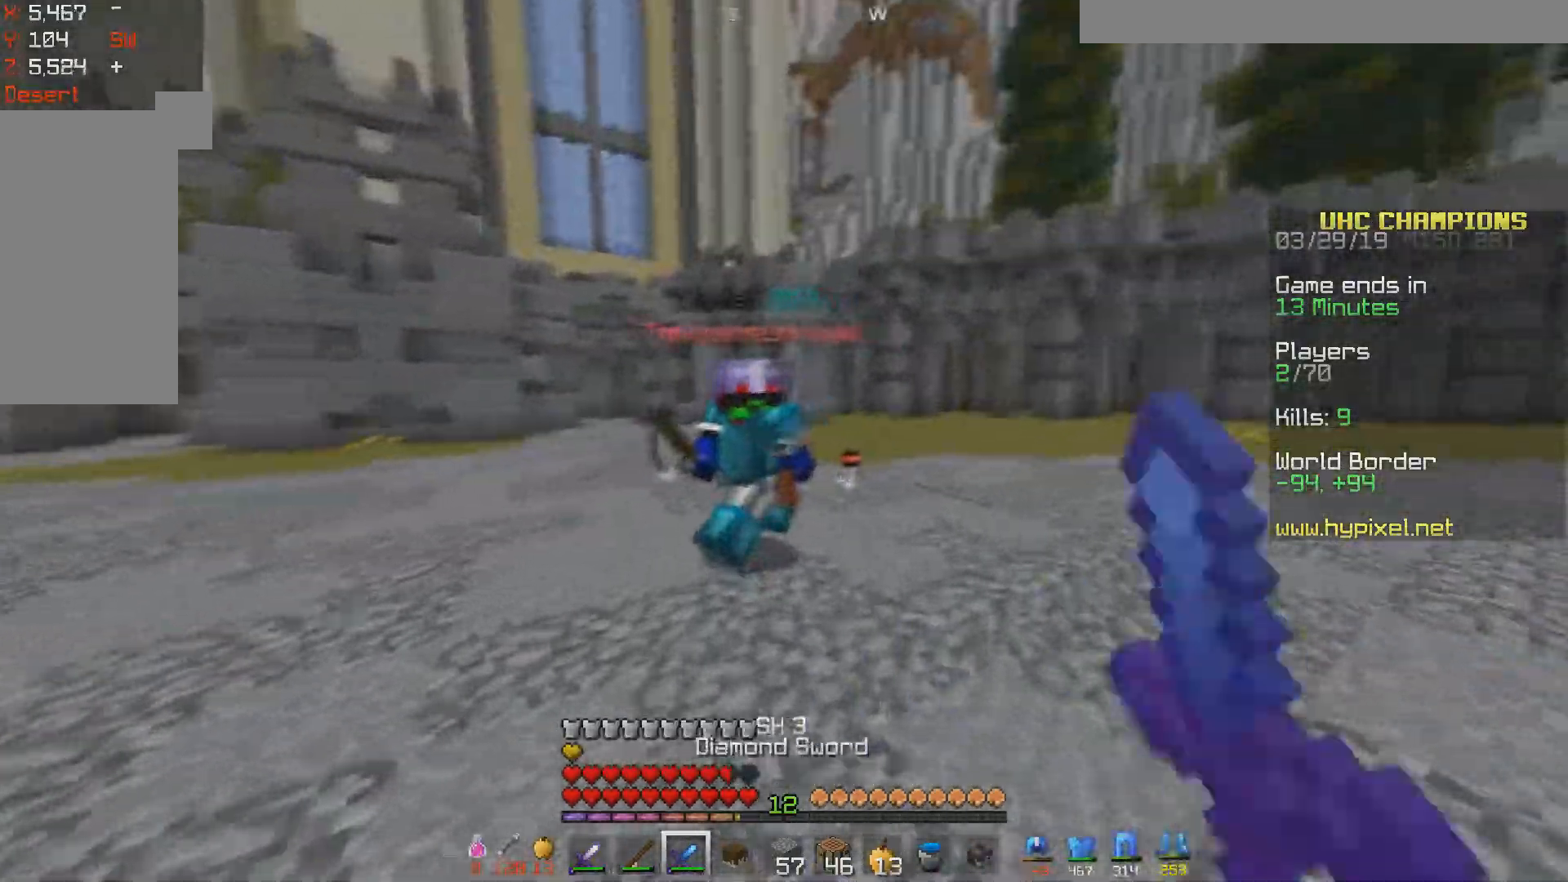
{"keys": ["d"], "mouse": ["right"], "events": [[50, "mouse_left", "down"], [267, "mouse_left", "up"], [367, "w", "up"], [417, "mouse_right", "down"]]}
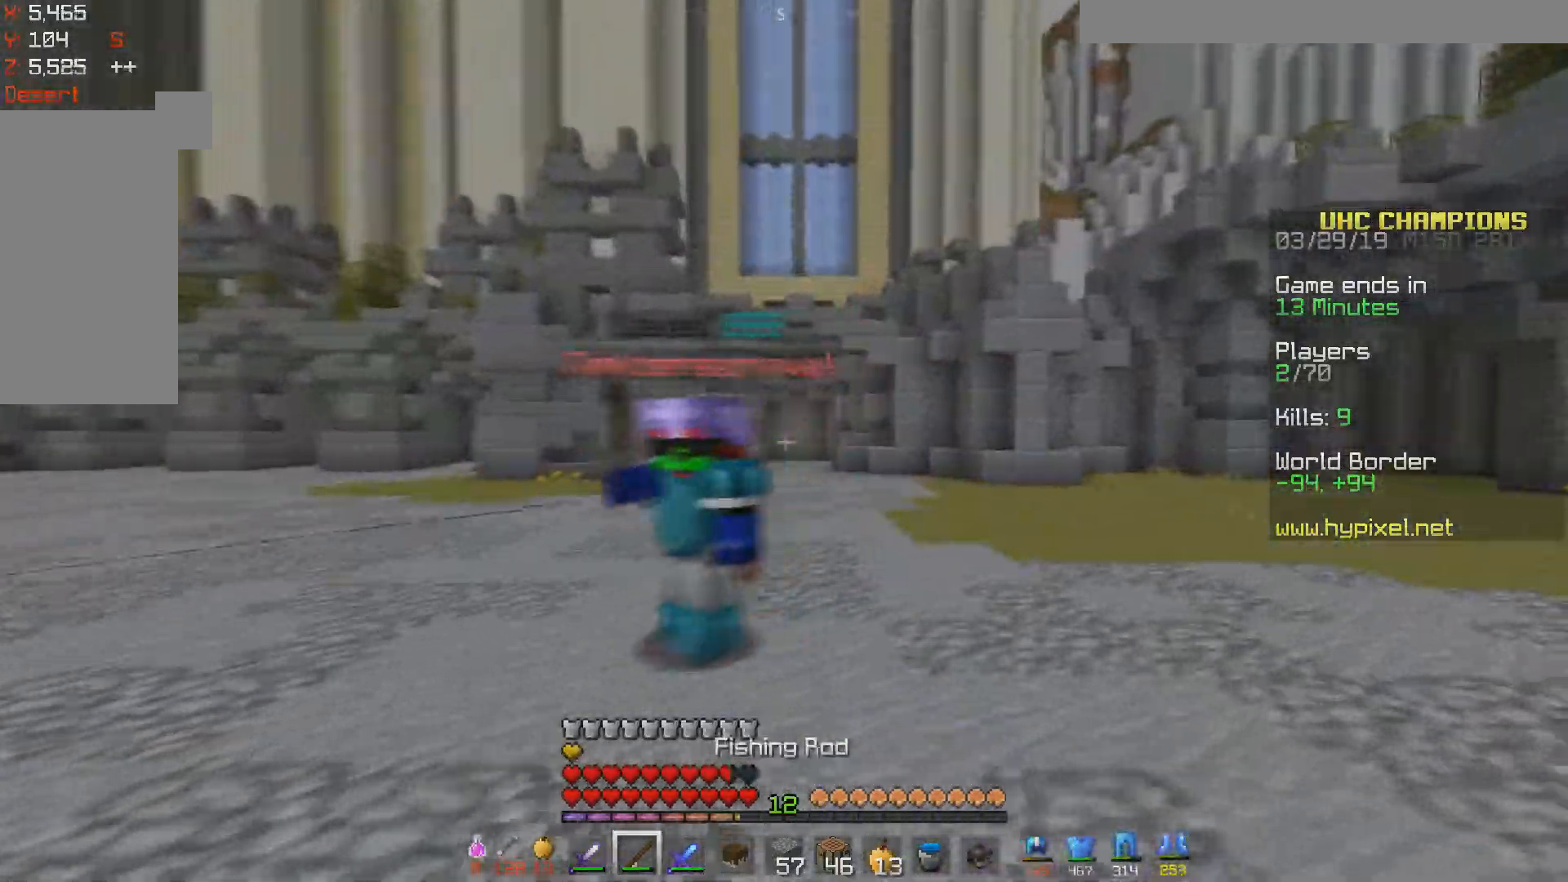
{"keys": ["w"], "mouse": [], "events": [[50, "w", "down"], [67, "mouse_right", "up"], [167, "d", "up"], [200, "mouse_left", "down"], [467, "mouse_left", "up"]]}
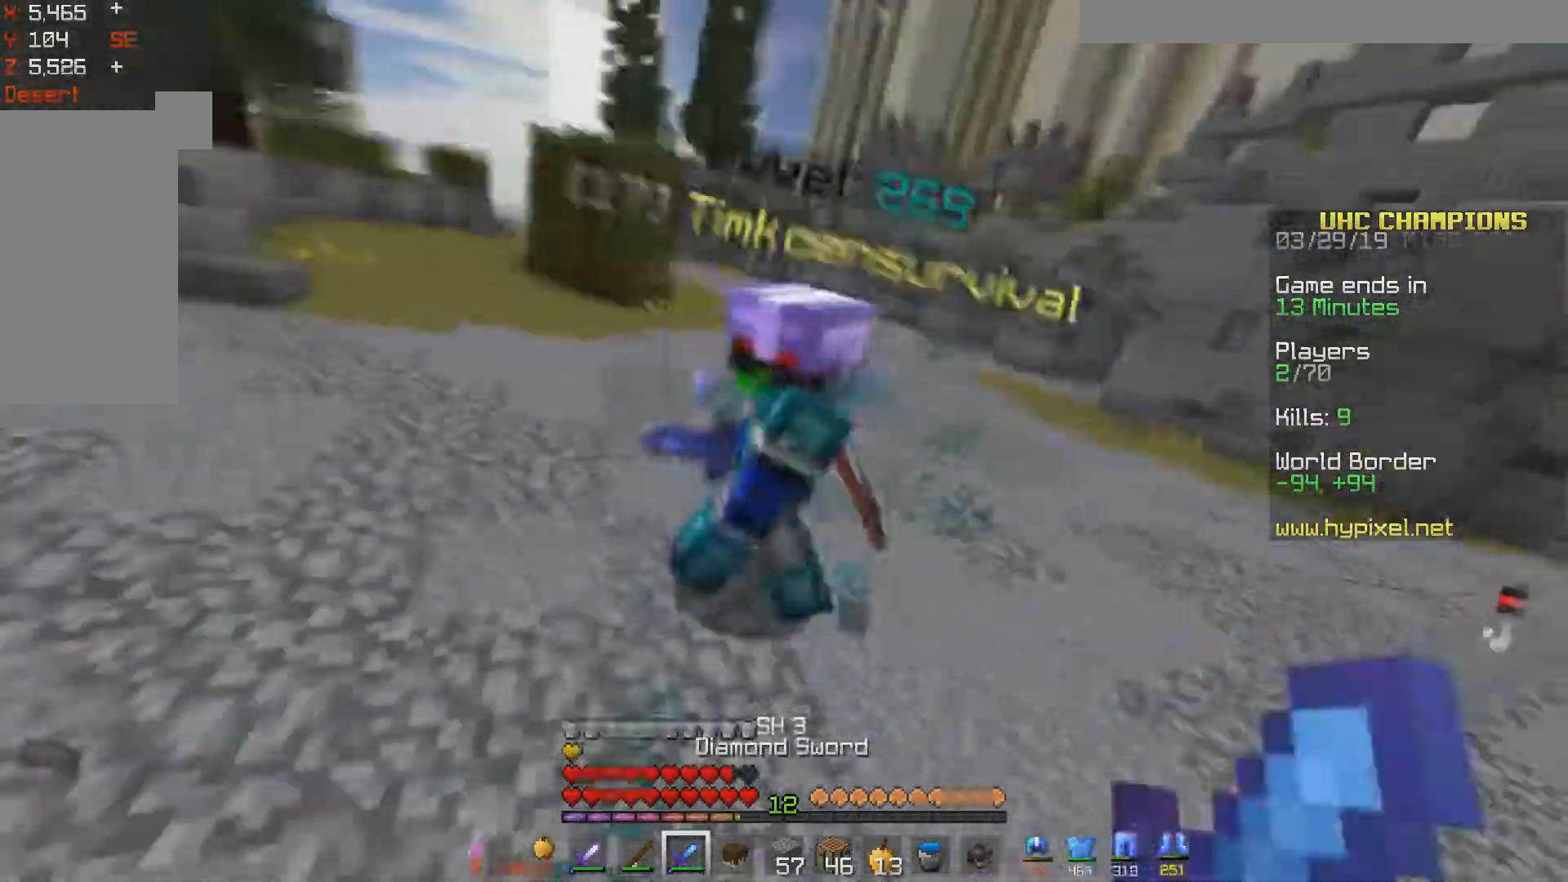
{"keys": ["w"], "mouse": [], "events": [[17, "mouse_left", "down"], [467, "mouse_left", "up"]]}
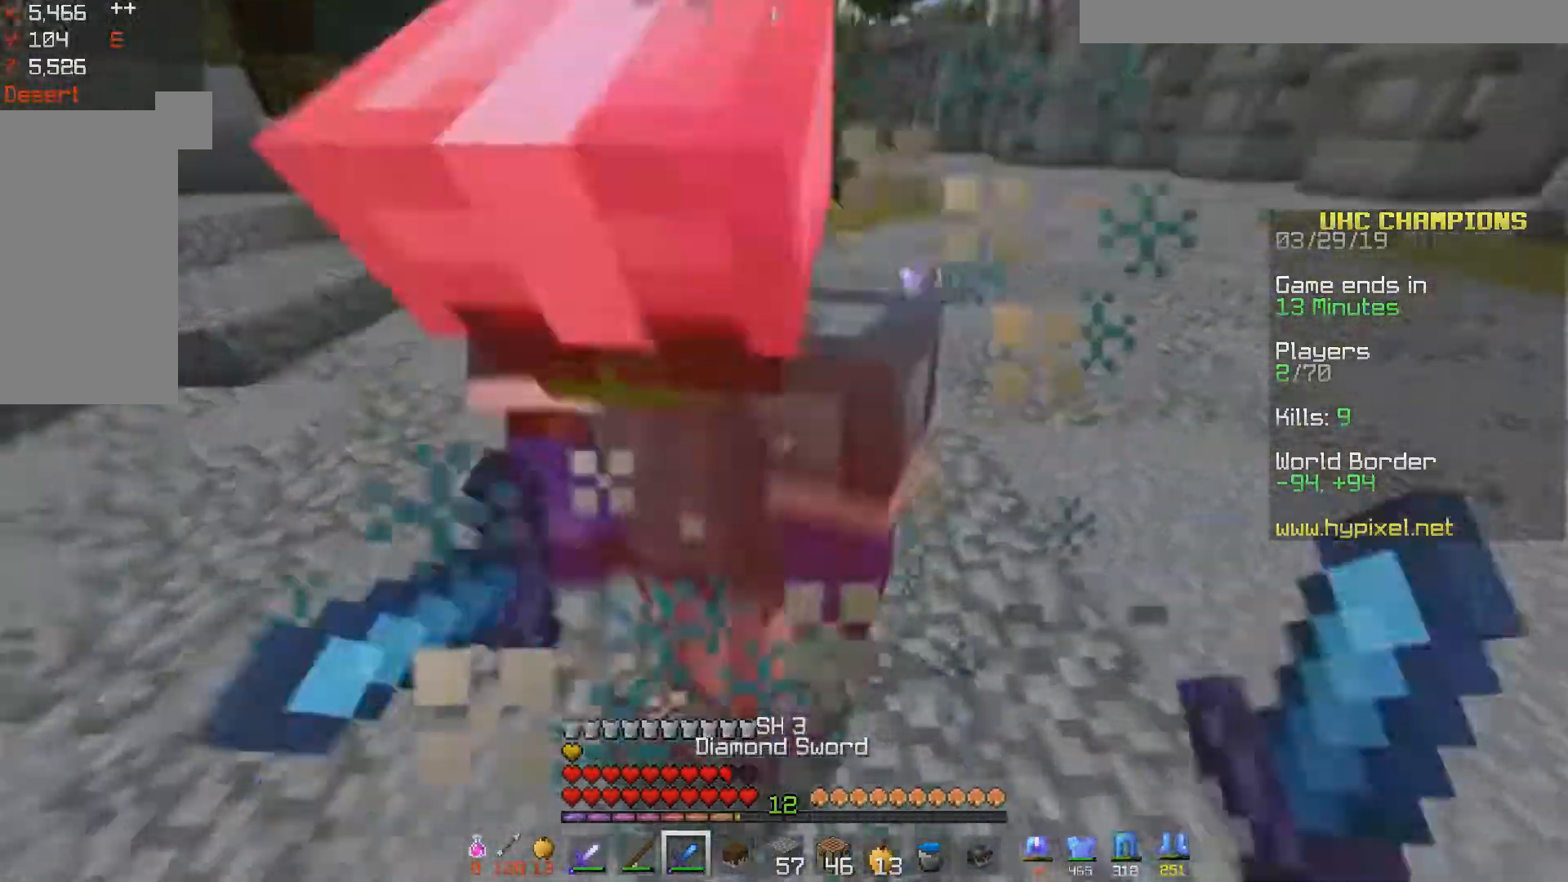
{"keys": ["a", "w"], "mouse": ["left"], "events": [[50, "mouse_left", "down"], [500, "a", "down"]]}
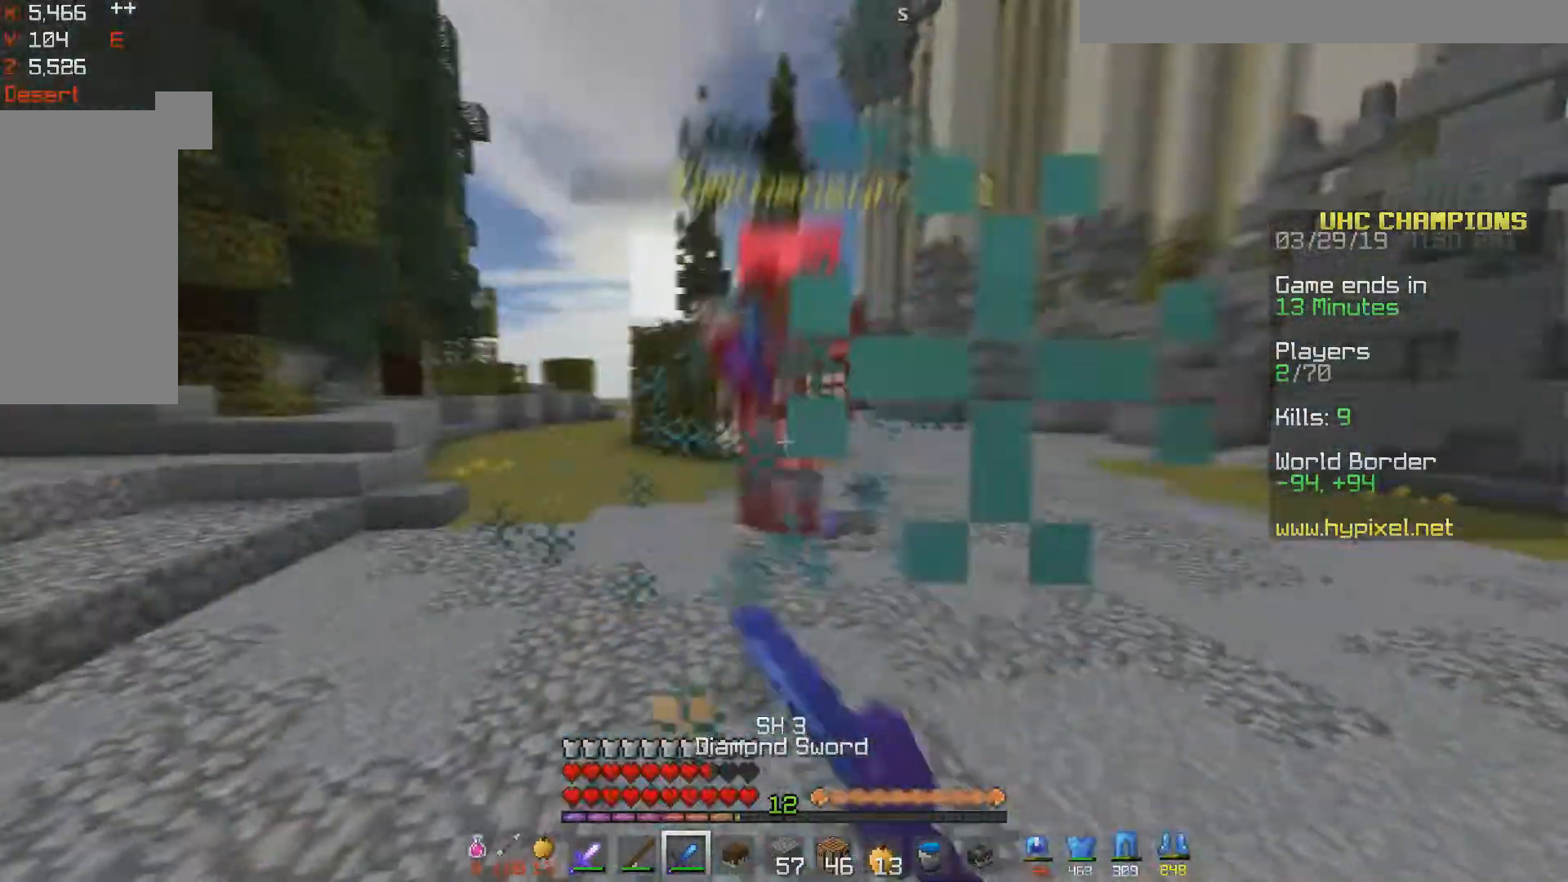
{"keys": ["a", "w"], "mouse": [], "events": [[117, "mouse_left", "up"], [300, "mouse_right", "down"], [483, "mouse_right", "up"]]}
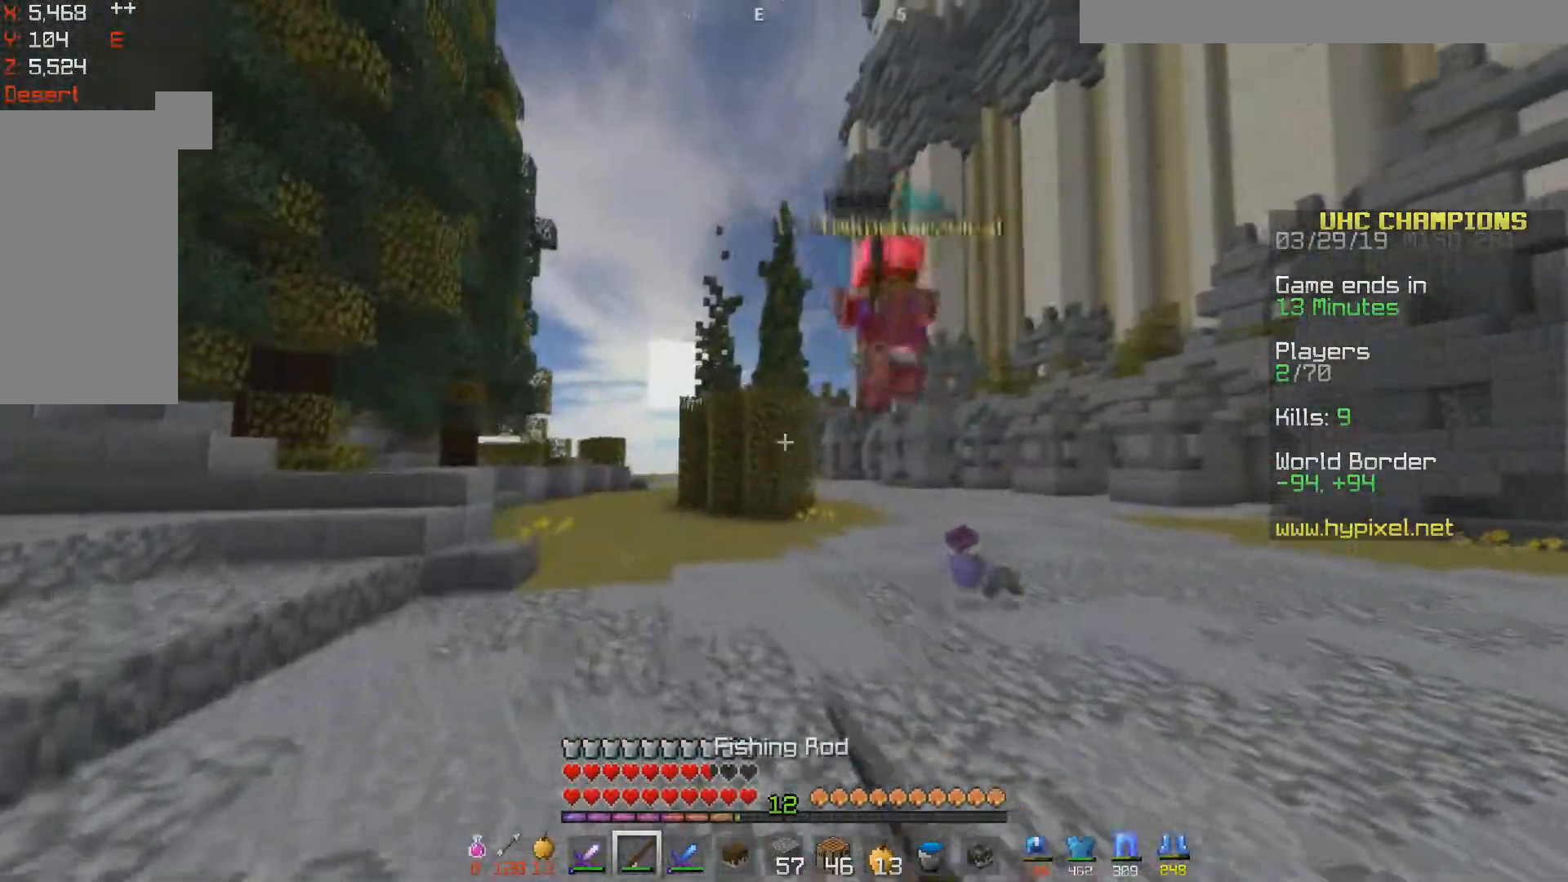
{"keys": ["w"], "mouse": [], "events": [[67, "space", "down"], [217, "mouse_right", "down"], [250, "space", "up"], [350, "a", "up"], [400, "mouse_right", "up"]]}
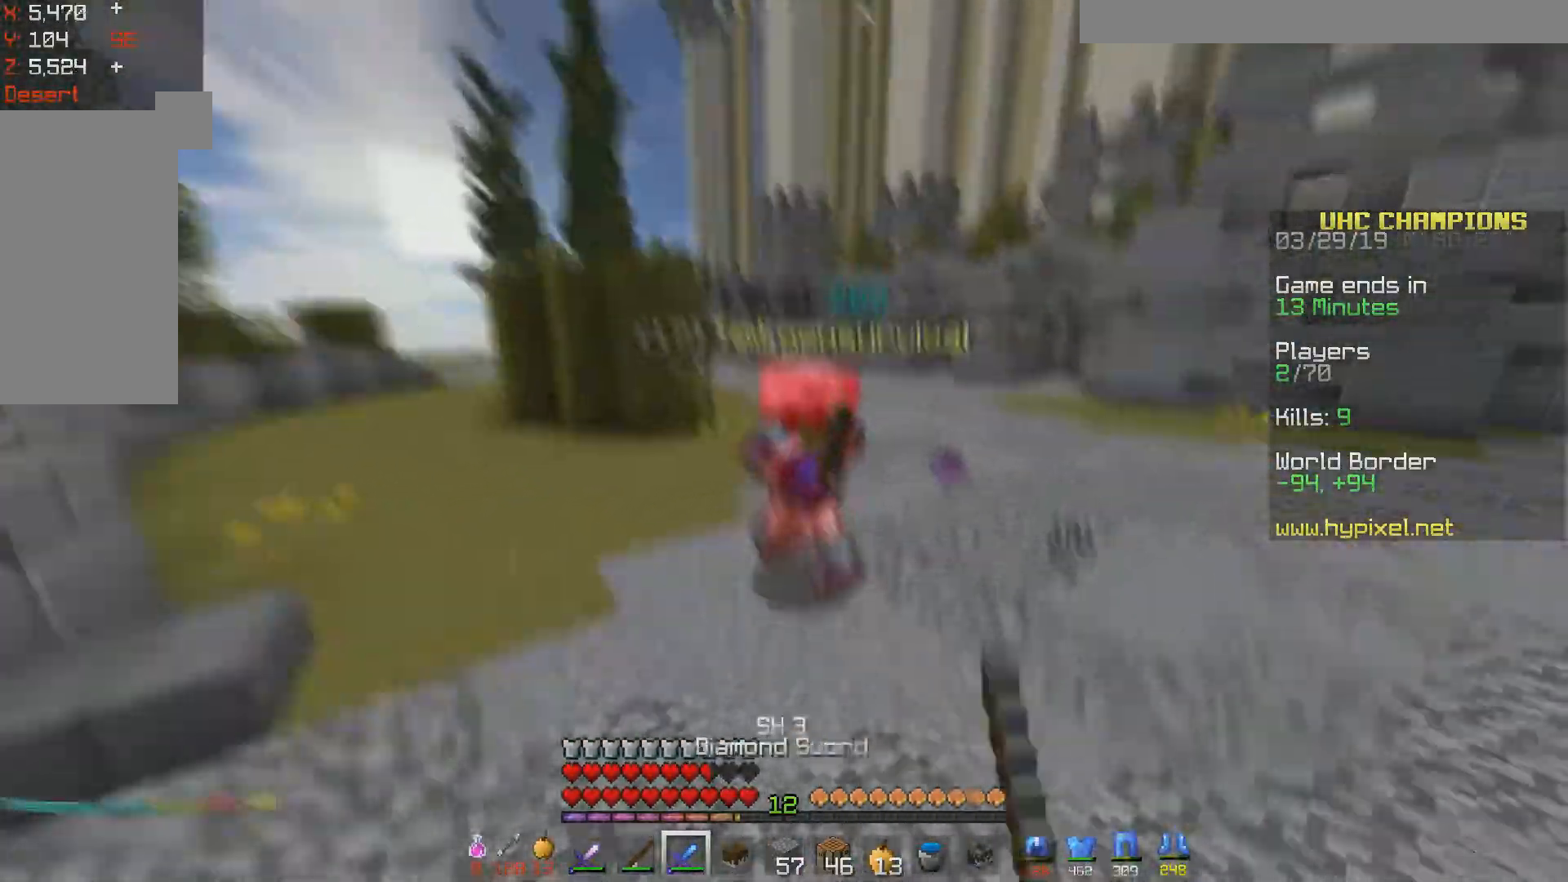
{"keys": ["a", "d", "w"], "mouse": ["left"], "events": [[50, "mouse_left", "down"], [150, "d", "down"], [400, "a", "down"]]}
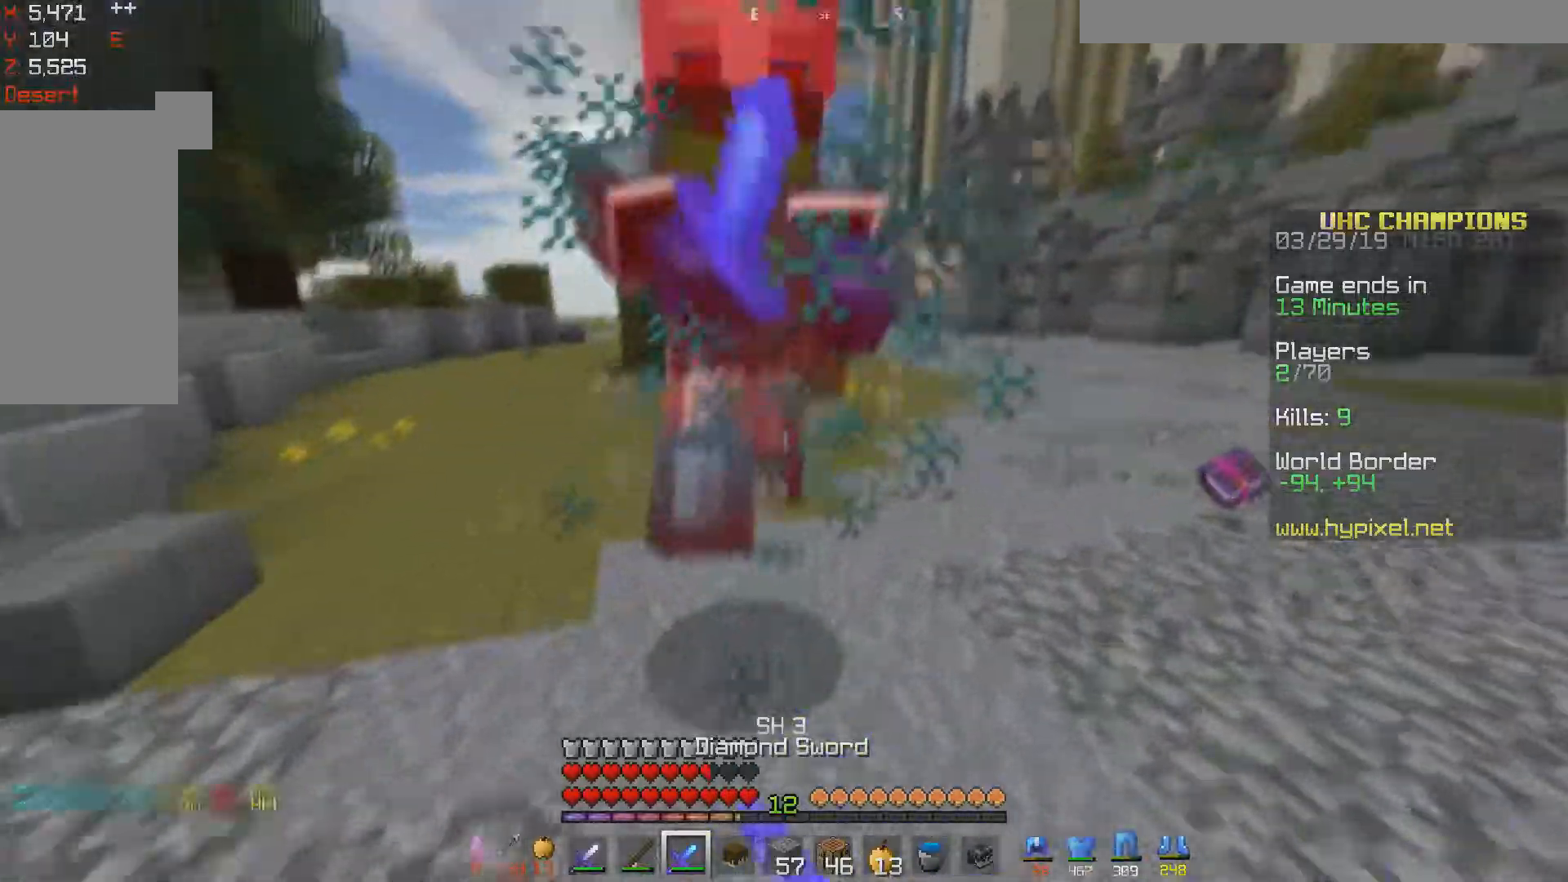
{"keys": ["w"], "mouse": ["left"], "events": [[17, "d", "up"], [133, "a", "up"]]}
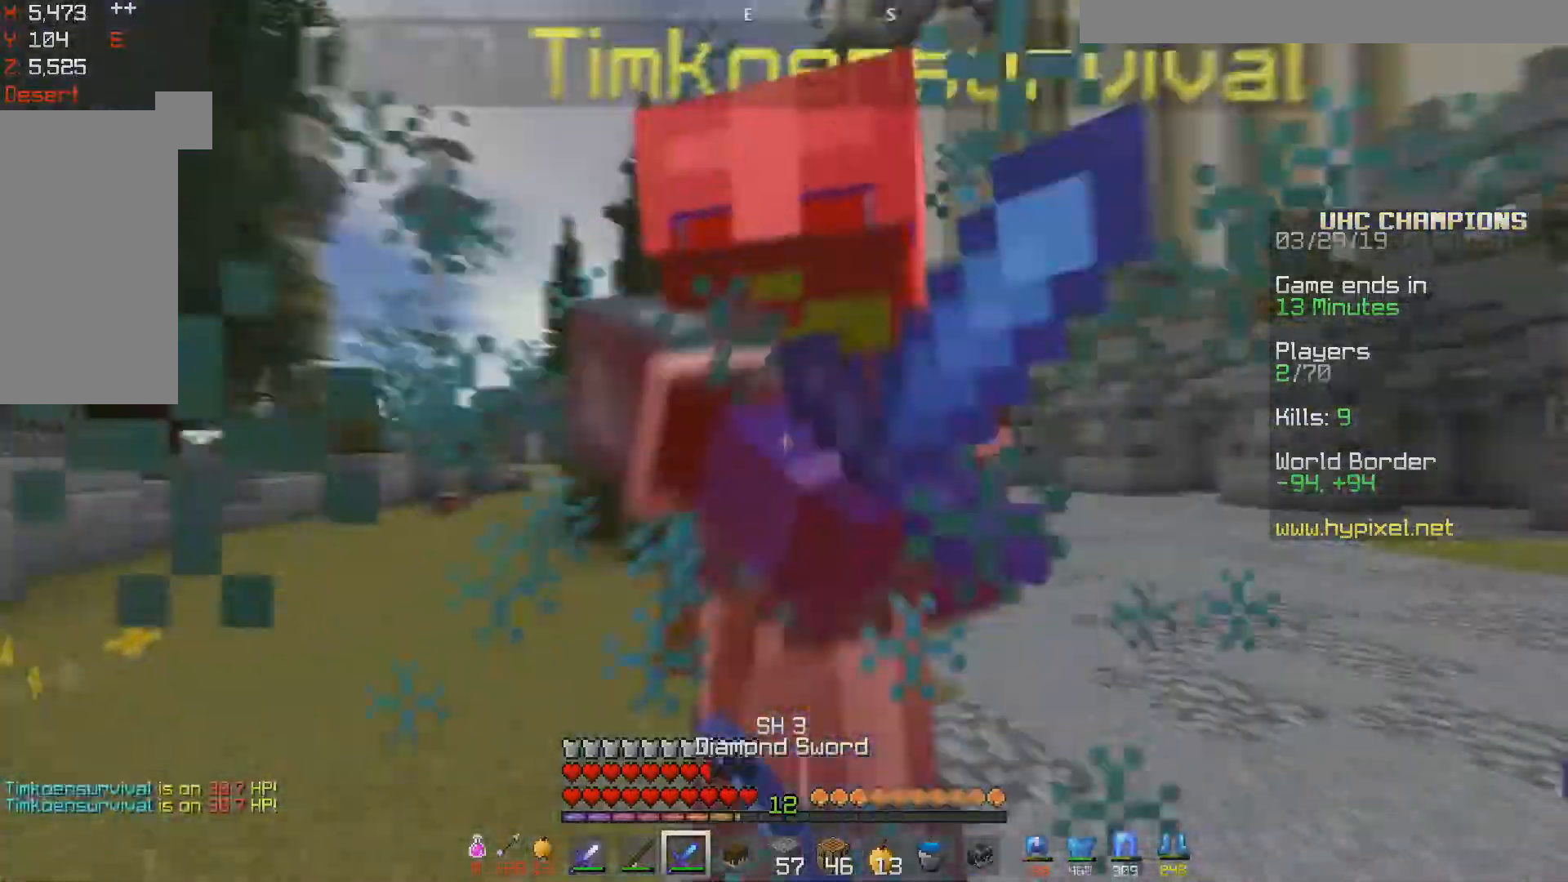
{"keys": ["w"], "mouse": [], "events": [[483, "mouse_left", "up"]]}
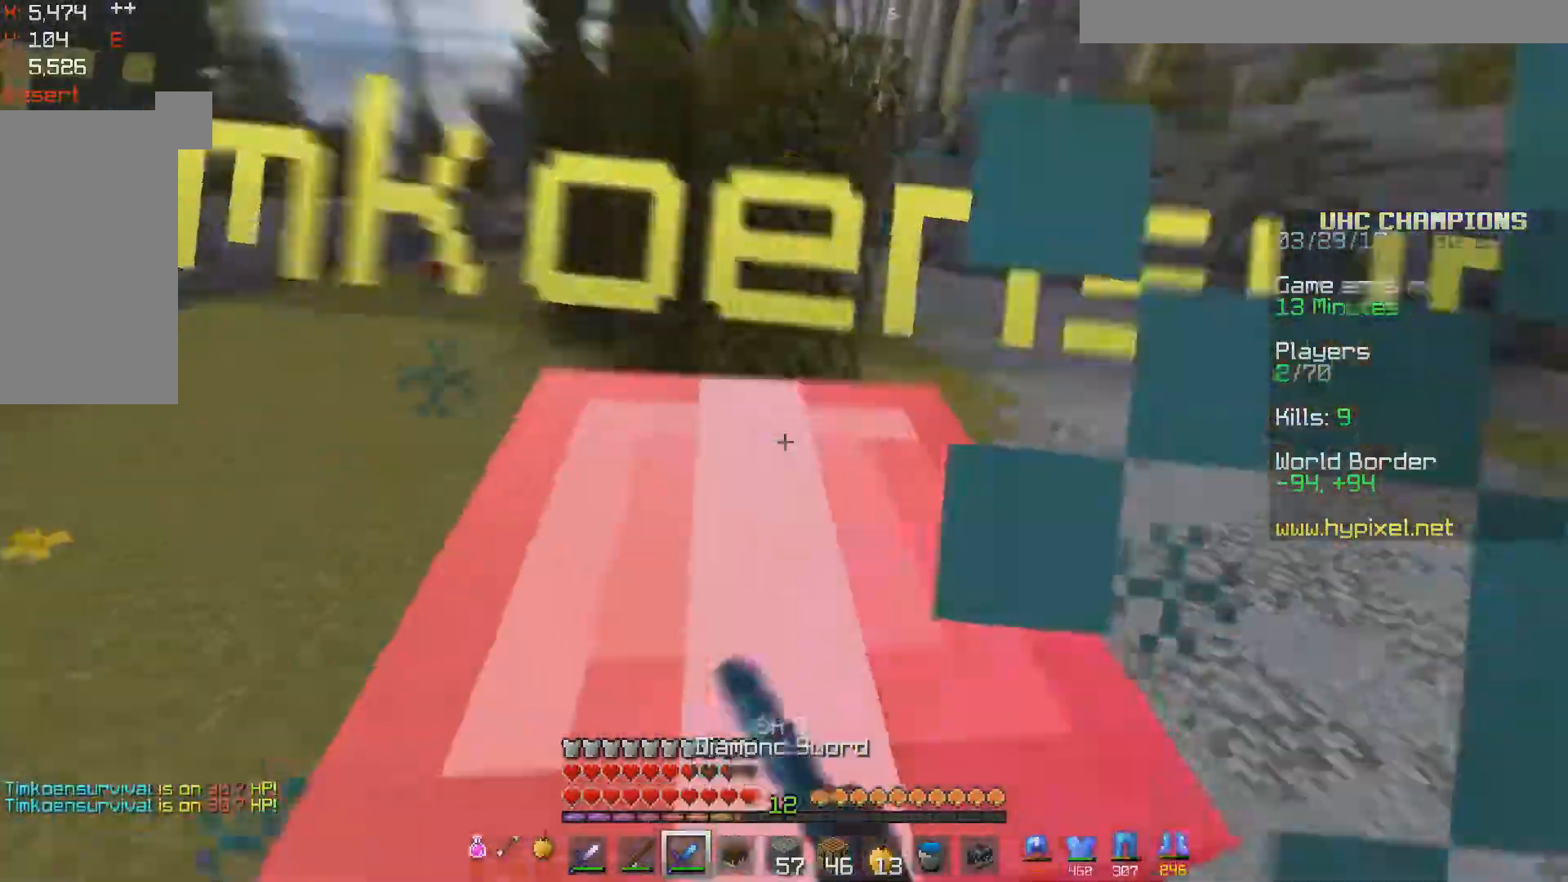
{"keys": ["w"], "mouse": ["left"], "events": [[50, "mouse_left", "down"]]}
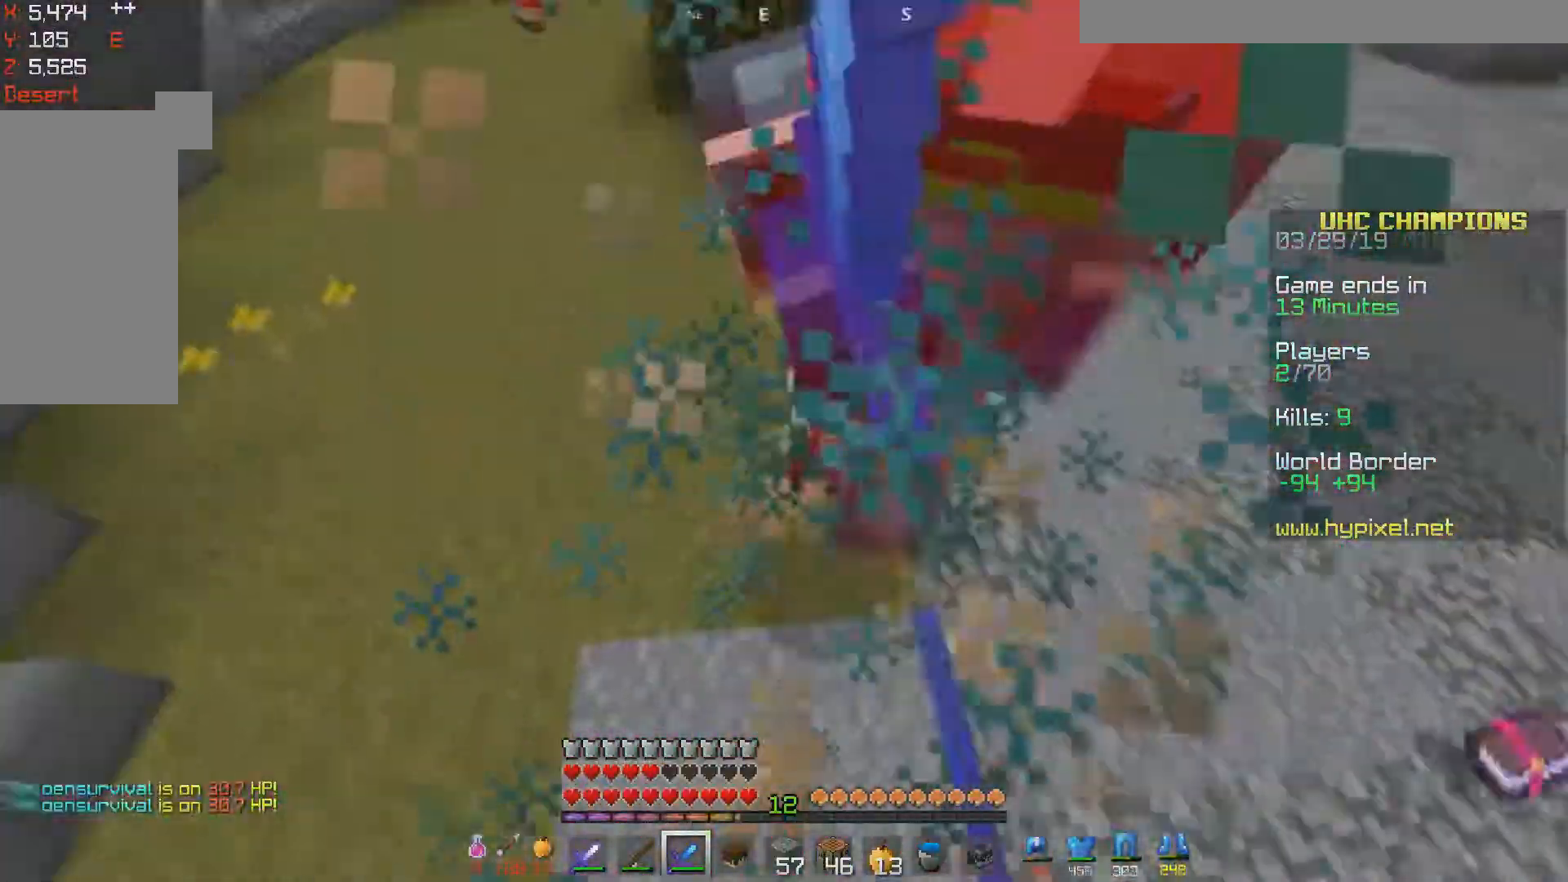
{"keys": ["a", "w"], "mouse": ["left"], "events": [[500, "a", "down"]]}
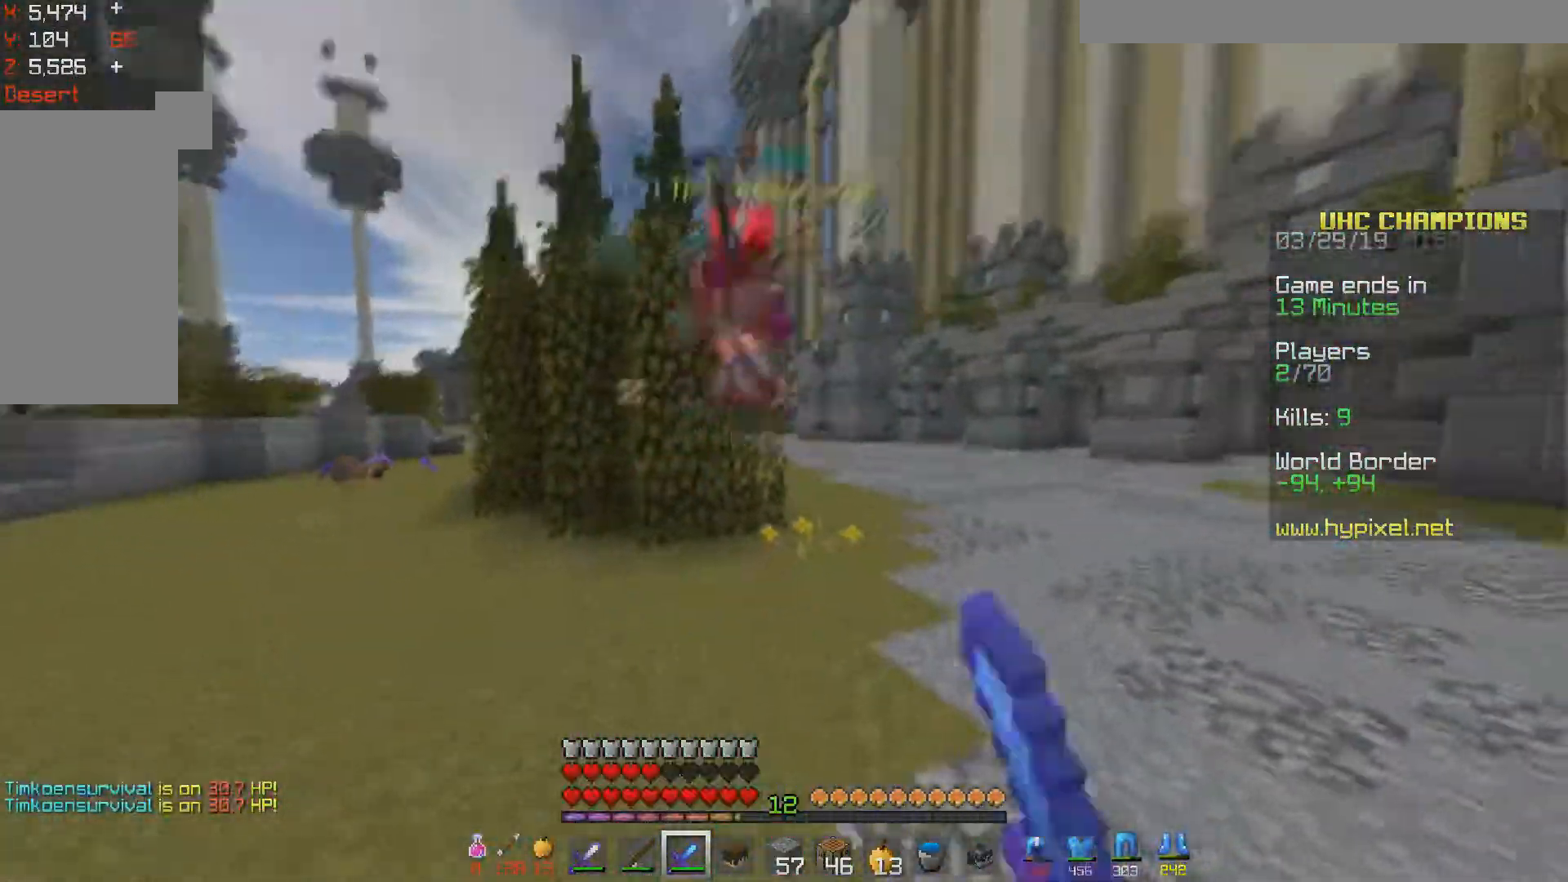
{"keys": ["a", "w"], "mouse": ["left"], "events": [[117, "mouse_left", "up"], [250, "mouse_right", "down"], [417, "mouse_right", "up"], [450, "mouse_left", "down"]]}
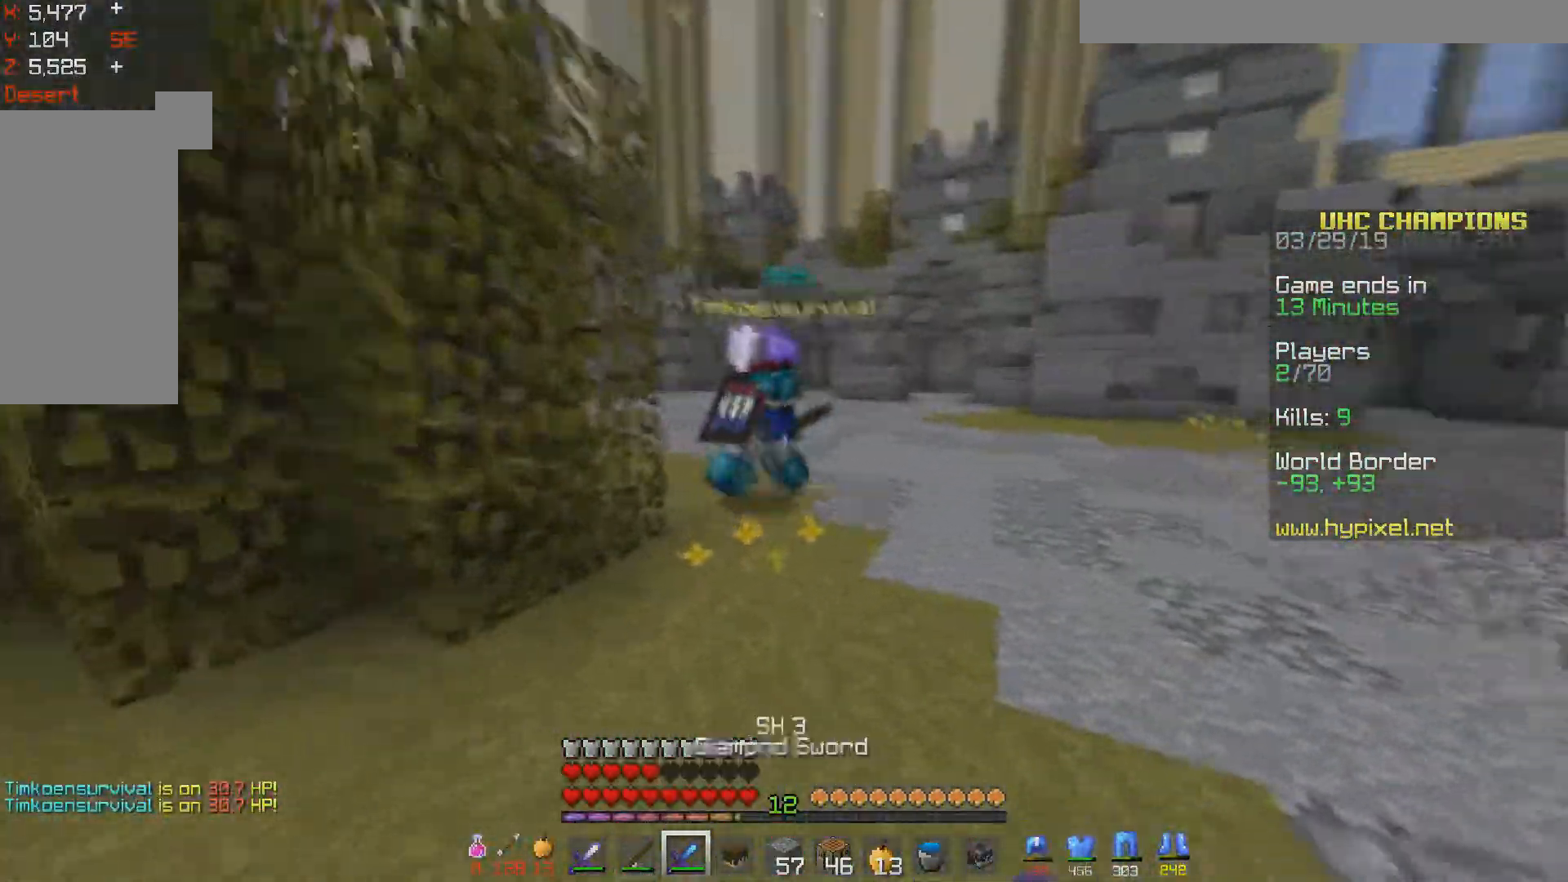
{"keys": ["w"], "mouse": ["right"], "events": [[17, "a", "up"], [50, "space", "down"], [250, "space", "up"], [317, "mouse_left", "up"], [433, "mouse_right", "down"]]}
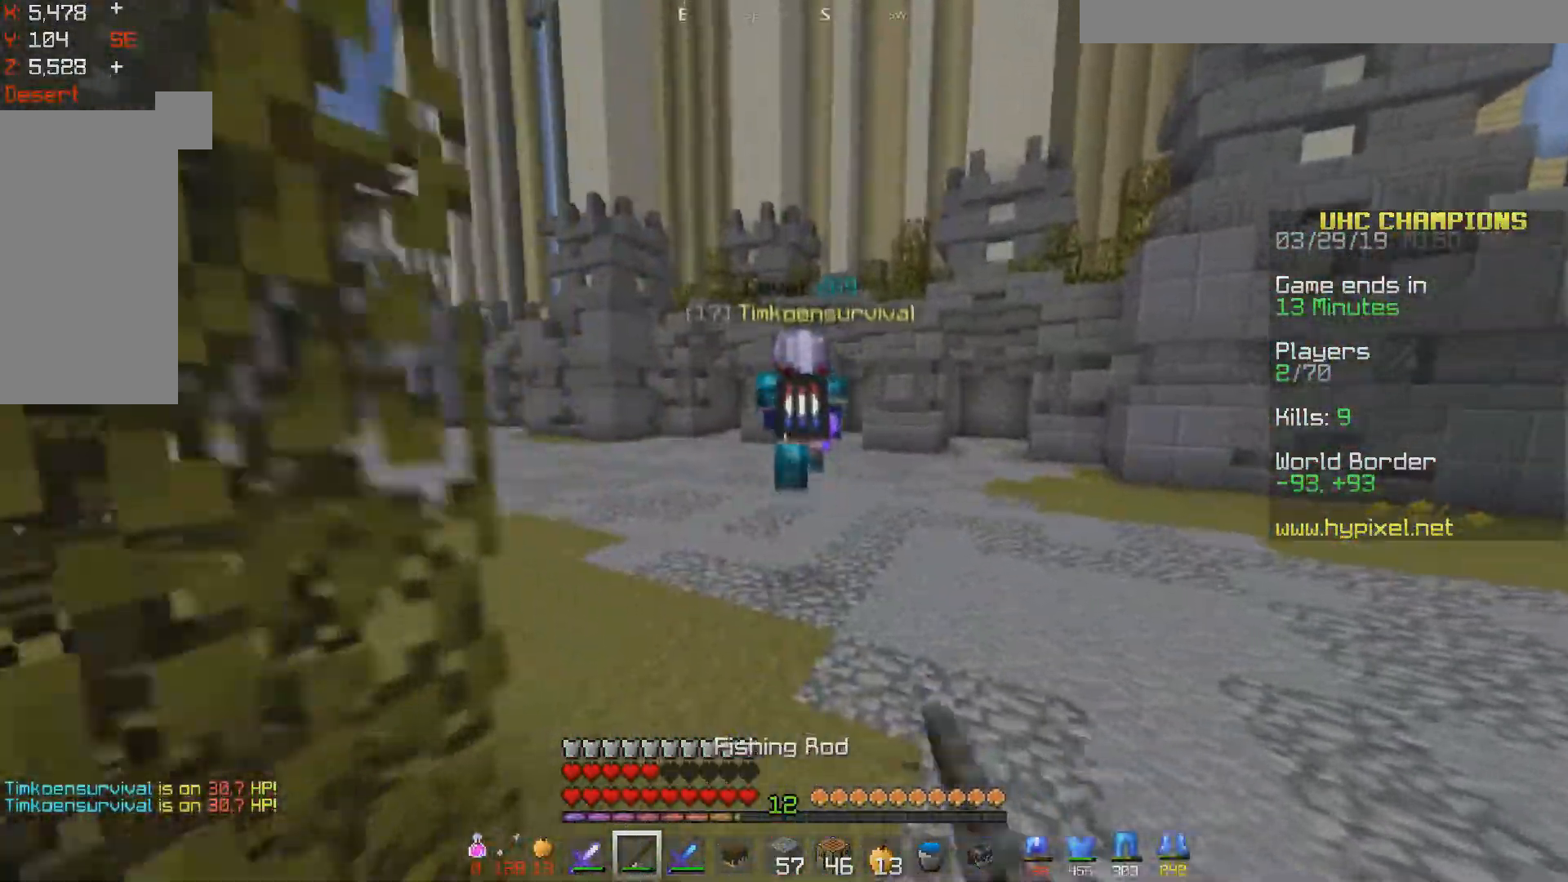
{"keys": ["a", "w"], "mouse": [], "events": [[50, "space", "down"], [100, "mouse_right", "up"], [417, "space", "up"], [500, "a", "down"]]}
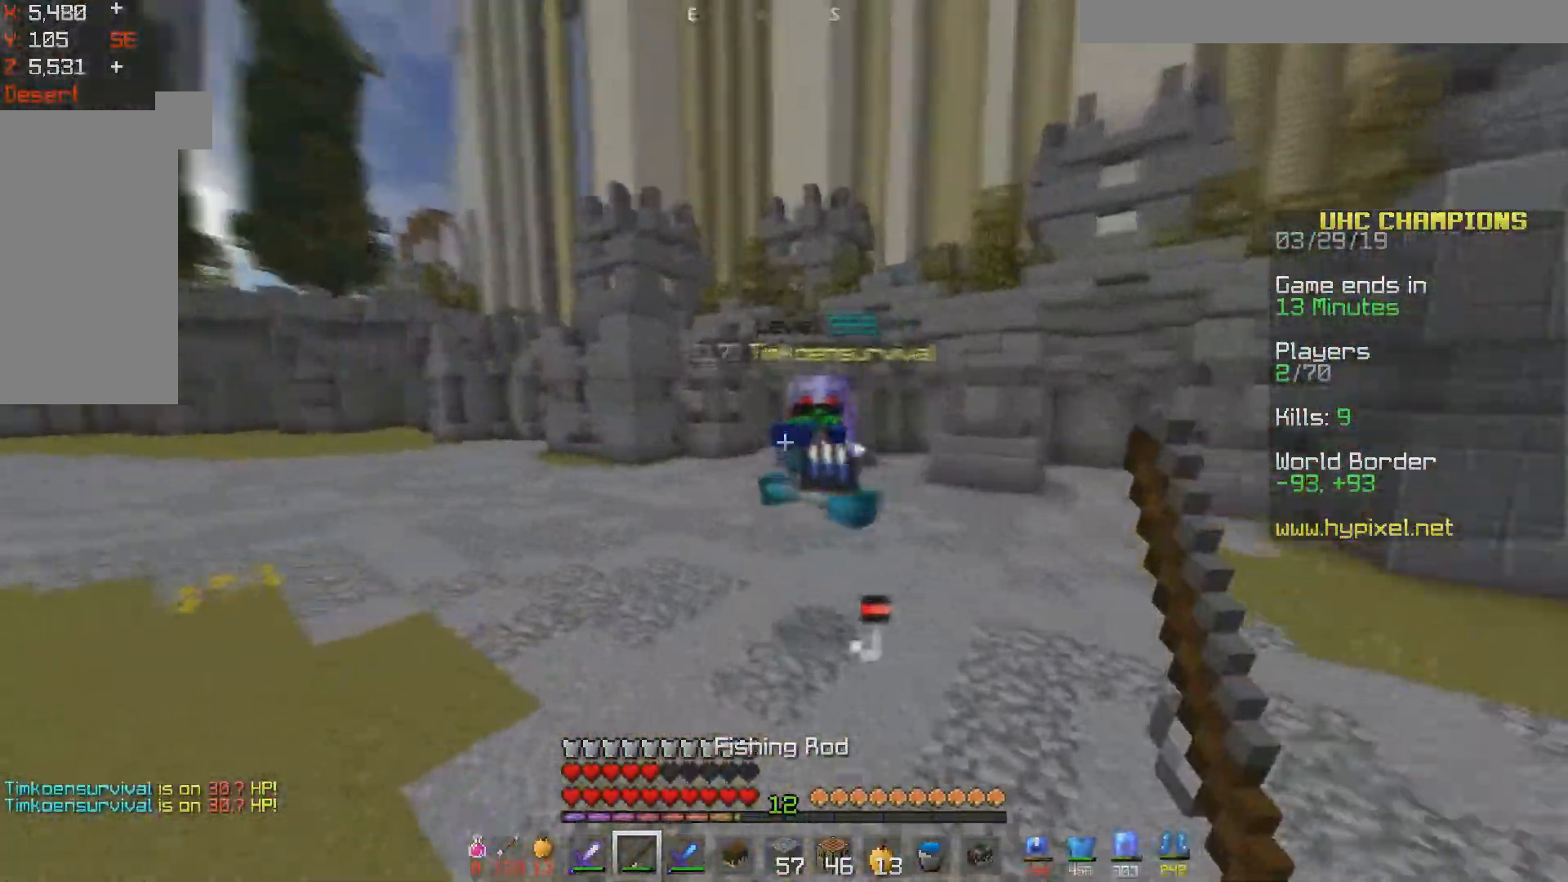
{"keys": ["a", "w"], "mouse": ["left"], "events": [[50, "mouse_right", "down"], [267, "mouse_right", "up"], [400, "mouse_left", "down"]]}
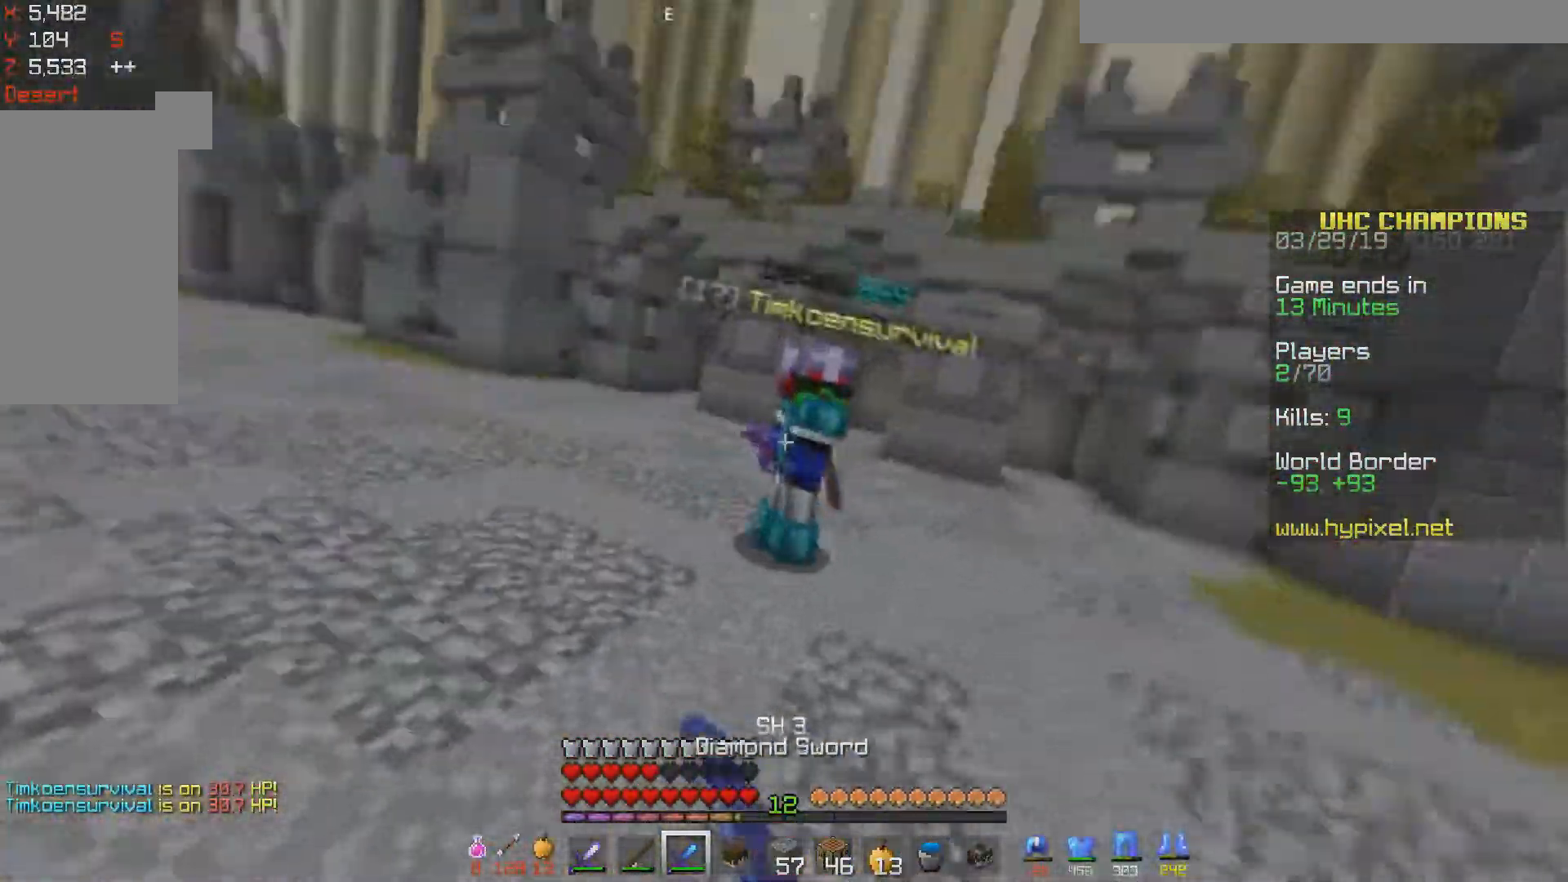
{"keys": ["a", "w"], "mouse": [], "events": [[117, "mouse_left", "up"], [150, "mouse_right", "down"], [267, "a", "up"], [317, "mouse_right", "up"], [350, "a", "down"]]}
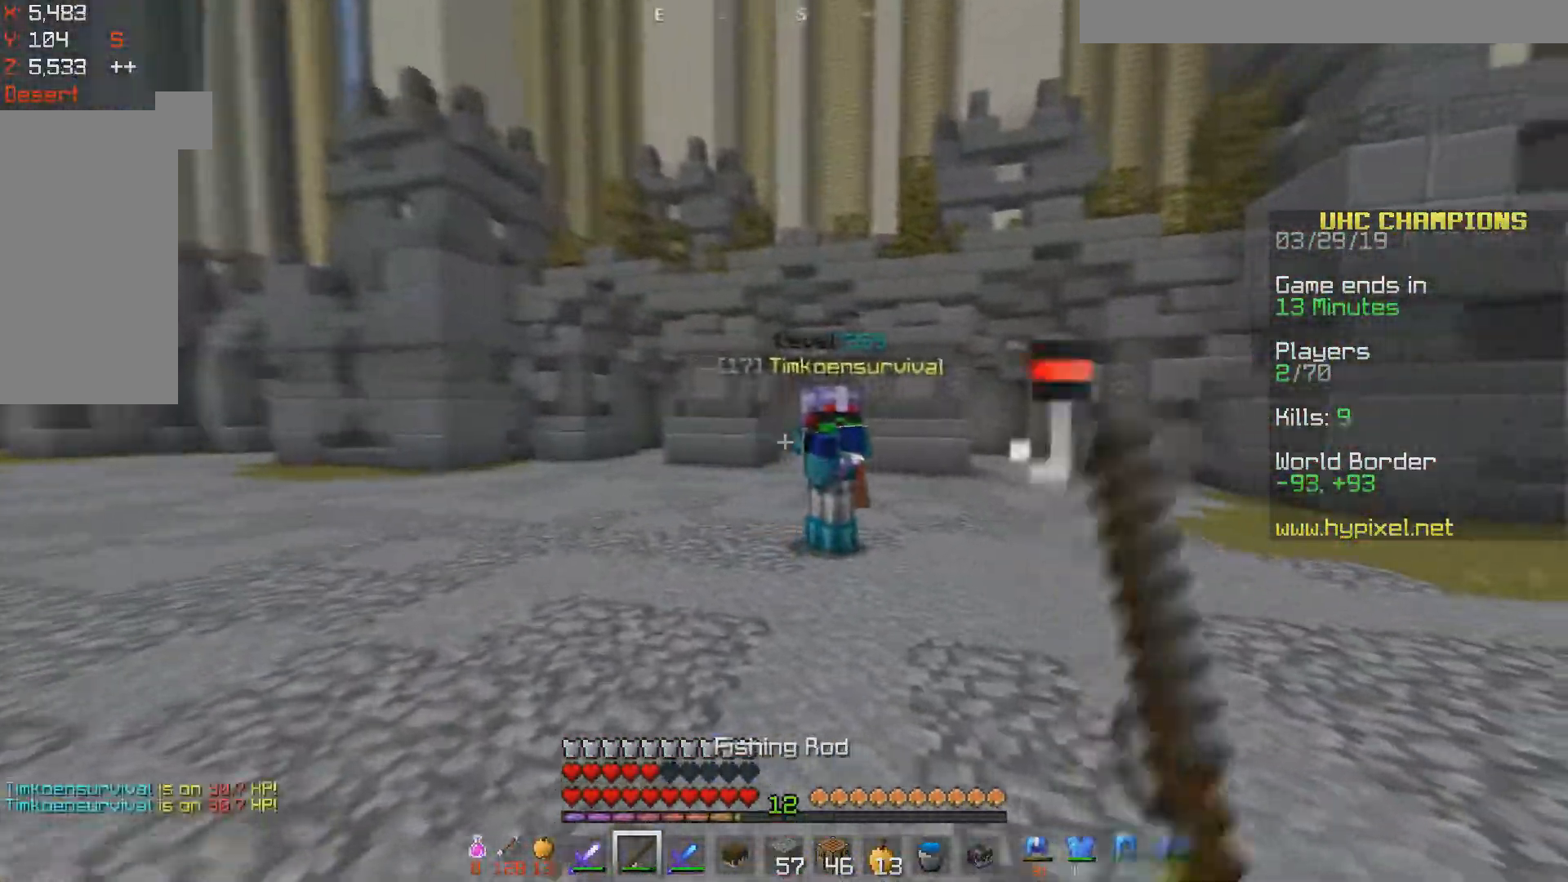
{"keys": ["d", "w"], "mouse": [], "events": [[167, "a", "up"], [400, "d", "down"]]}
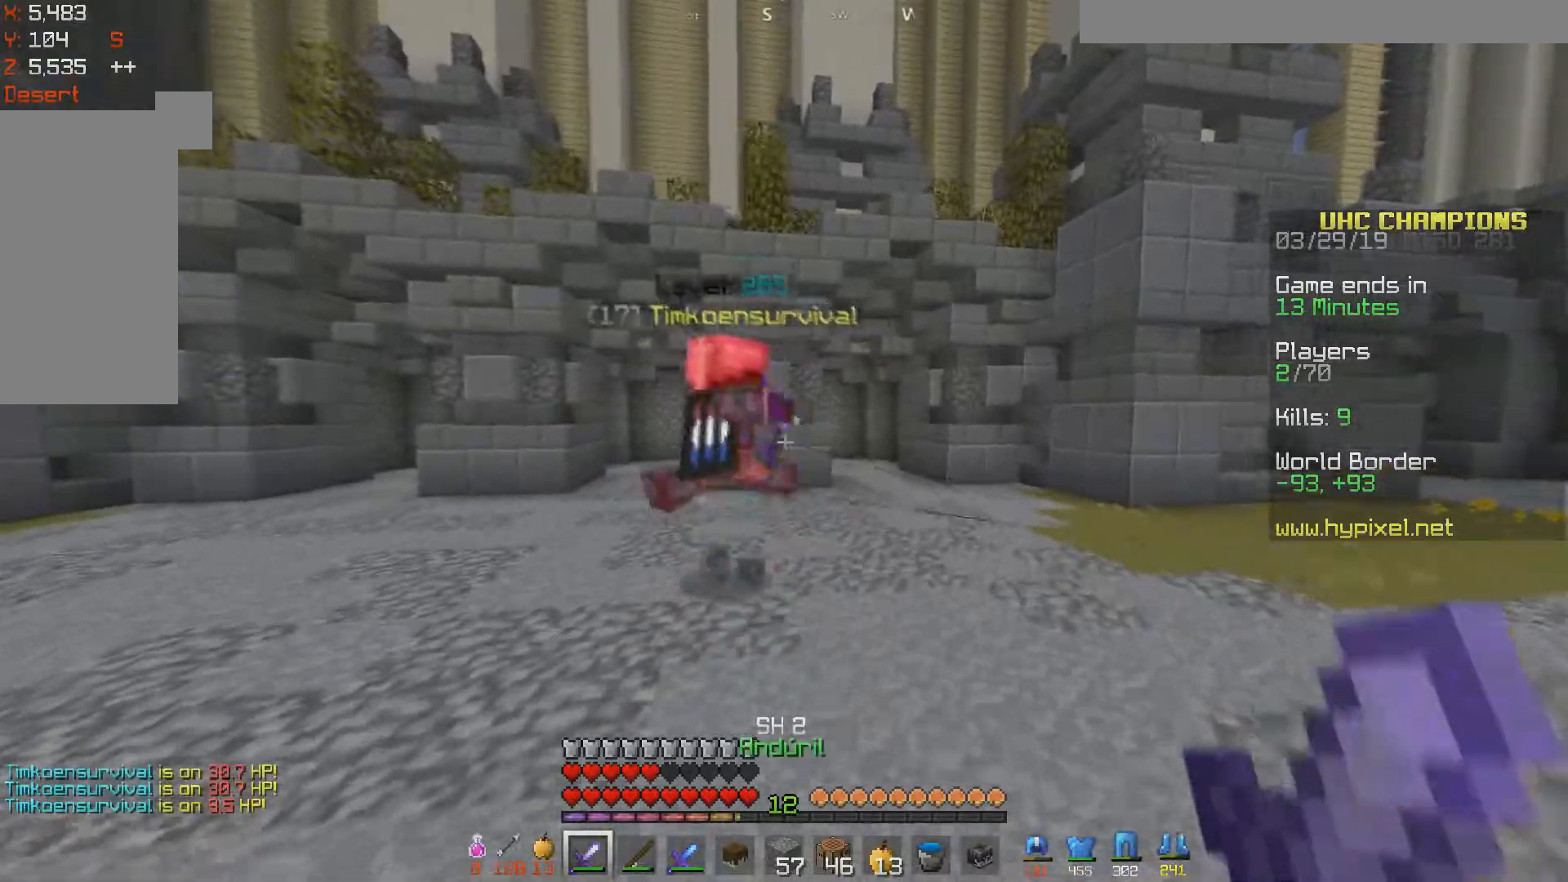
{"keys": ["w"], "mouse": [], "events": [[167, "mouse_right", "down"], [317, "mouse_right", "up"], [467, "d", "up"]]}
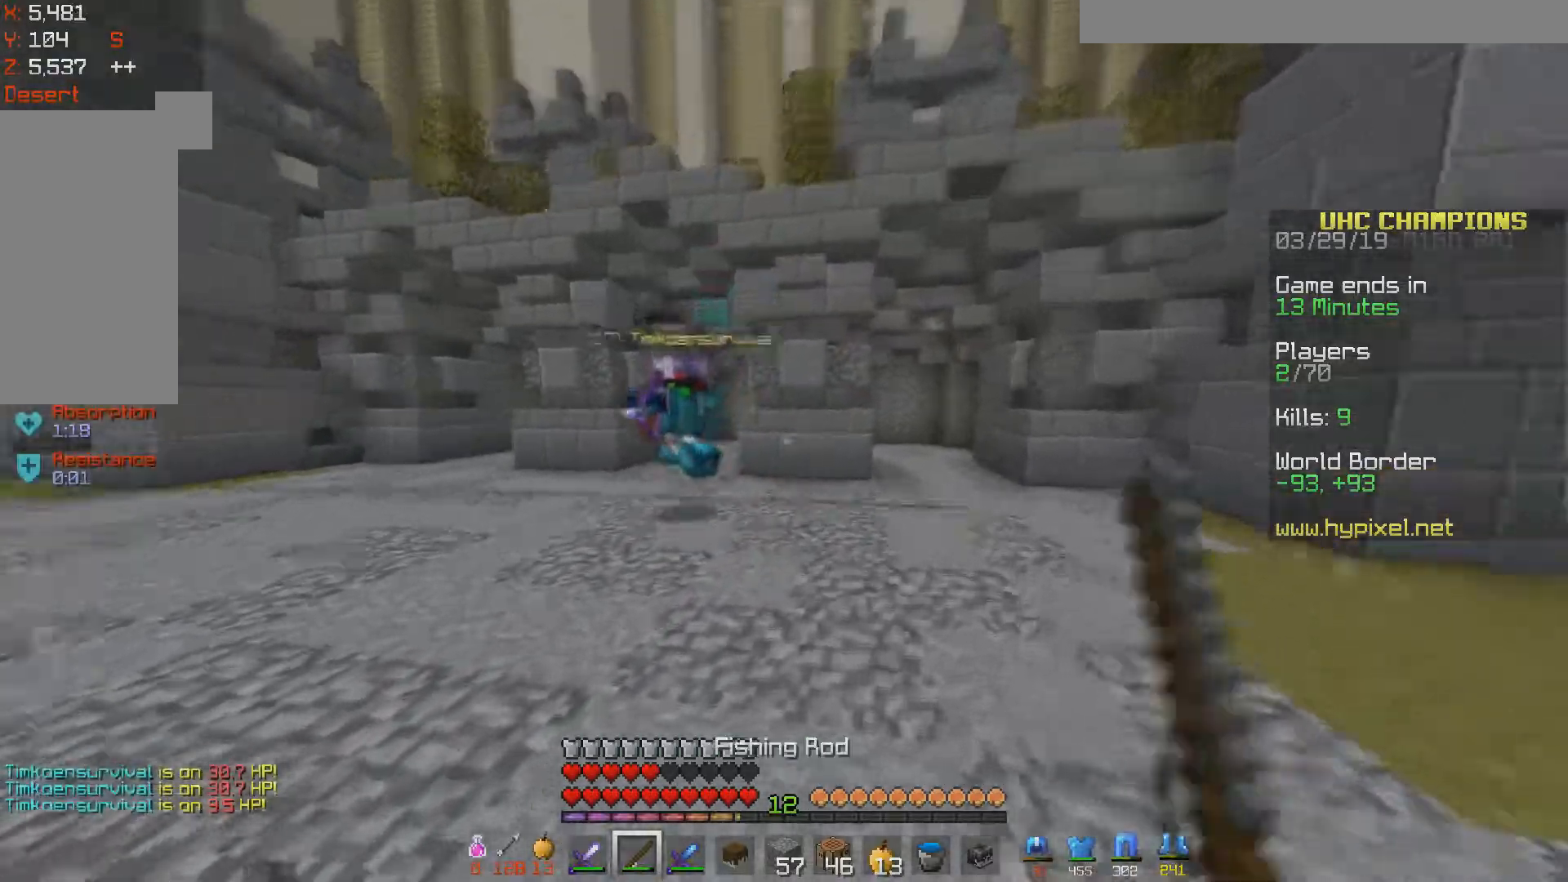
{"keys": ["w"], "mouse": [], "events": [[17, "space", "down"], [117, "a", "down"], [117, "mouse_right", "down"], [150, "space", "up"], [317, "mouse_right", "up"], [367, "a", "up"]]}
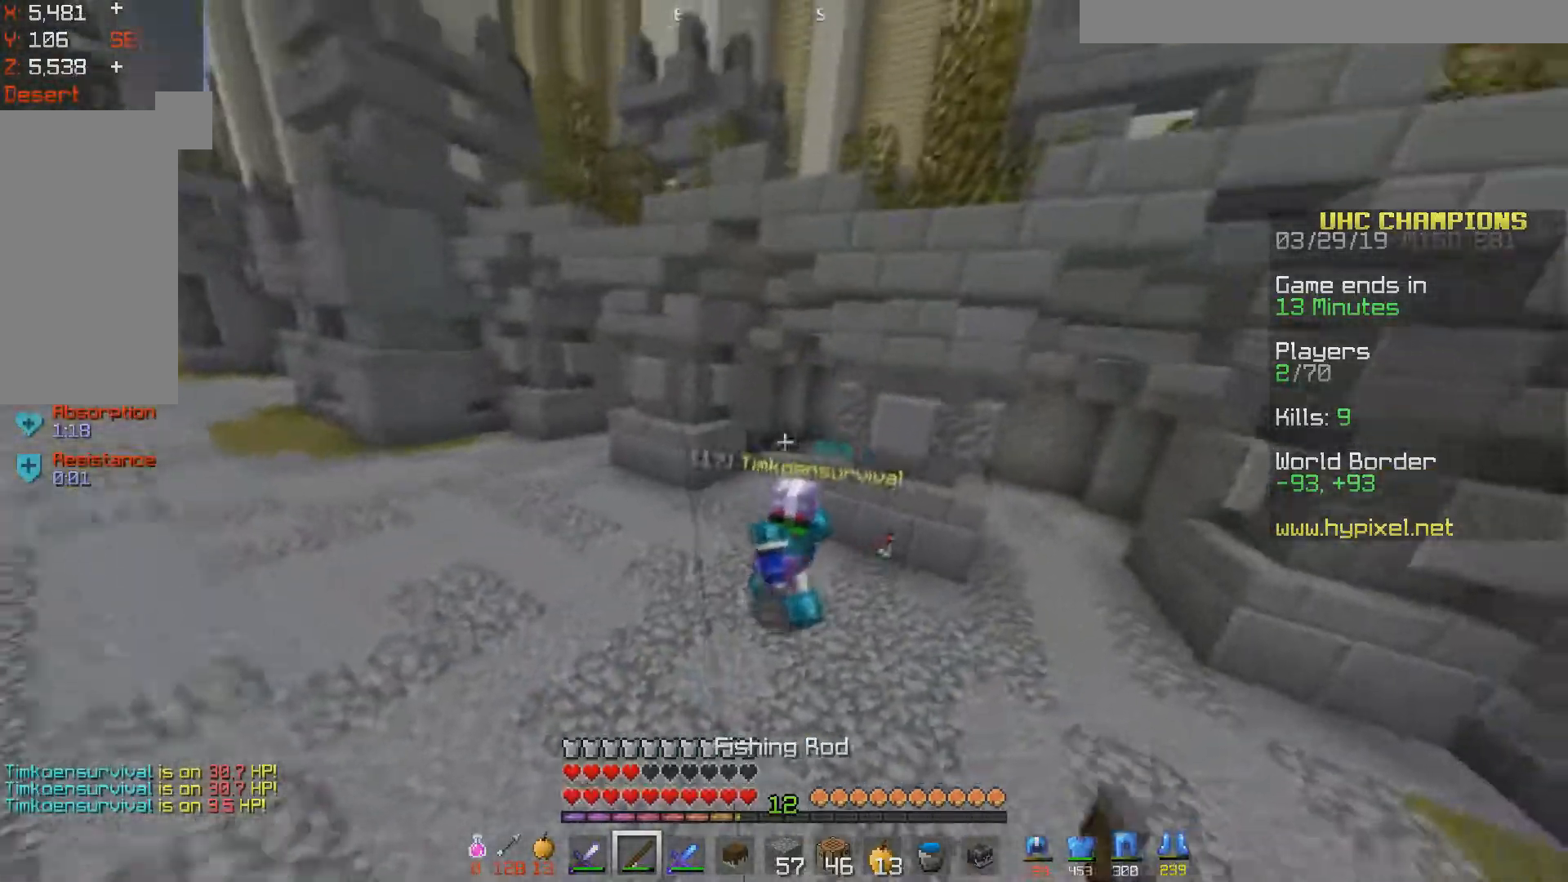
{"keys": ["w"], "mouse": ["left"], "events": [[17, "mouse_left", "down"], [217, "mouse_left", "up"], [300, "a", "down"], [400, "mouse_left", "down"], [417, "a", "up"]]}
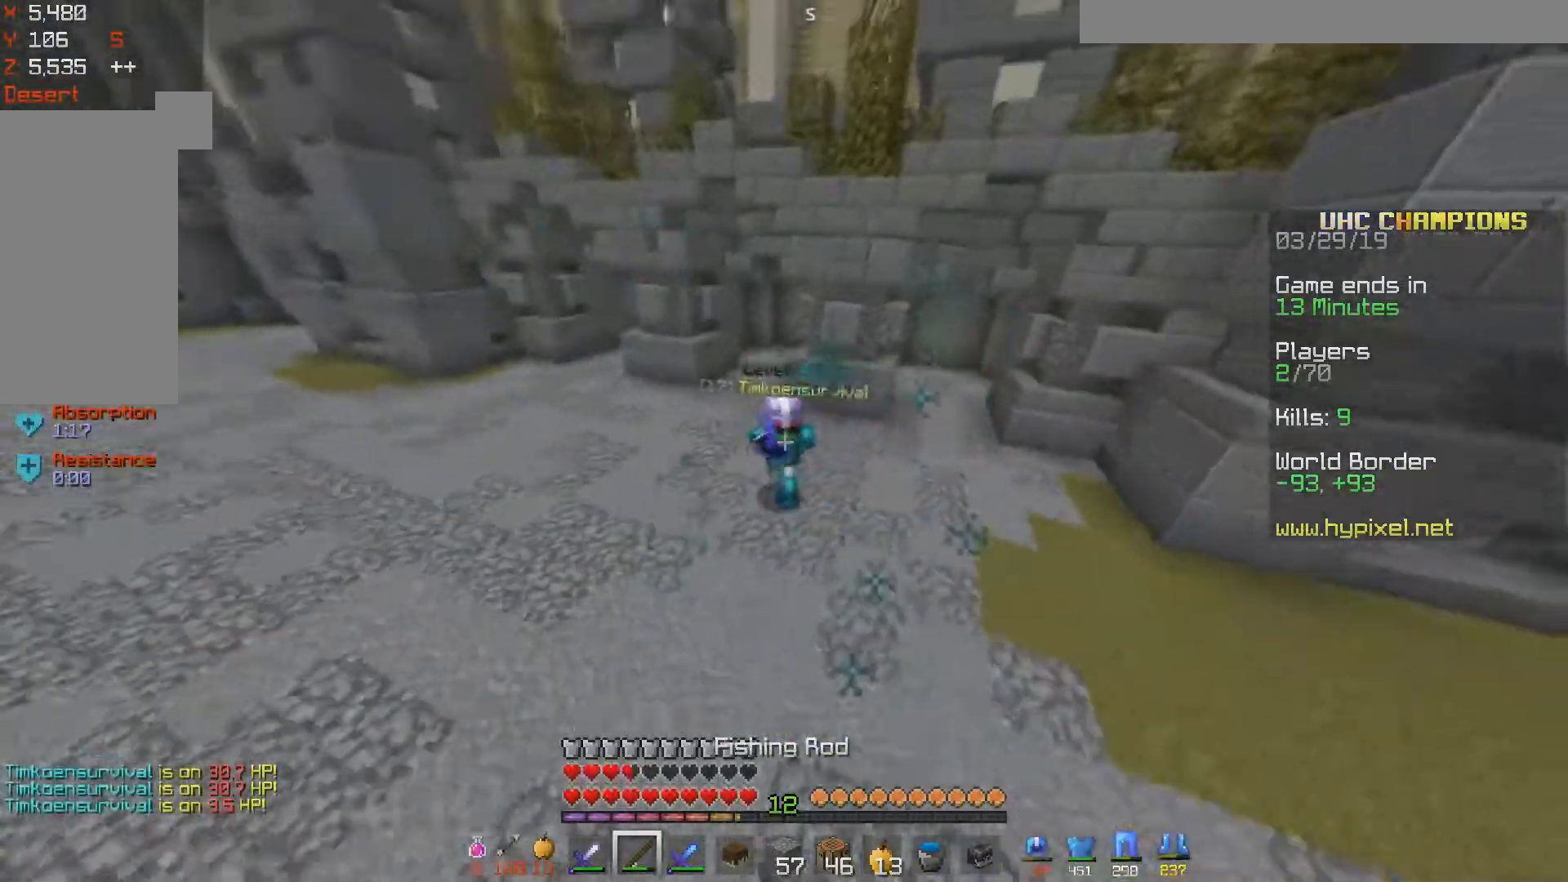
{"keys": ["a"], "mouse": [], "events": [[267, "mouse_left", "up"], [300, "mouse_right", "down"], [367, "a", "down"], [367, "w", "up"], [467, "mouse_right", "up"]]}
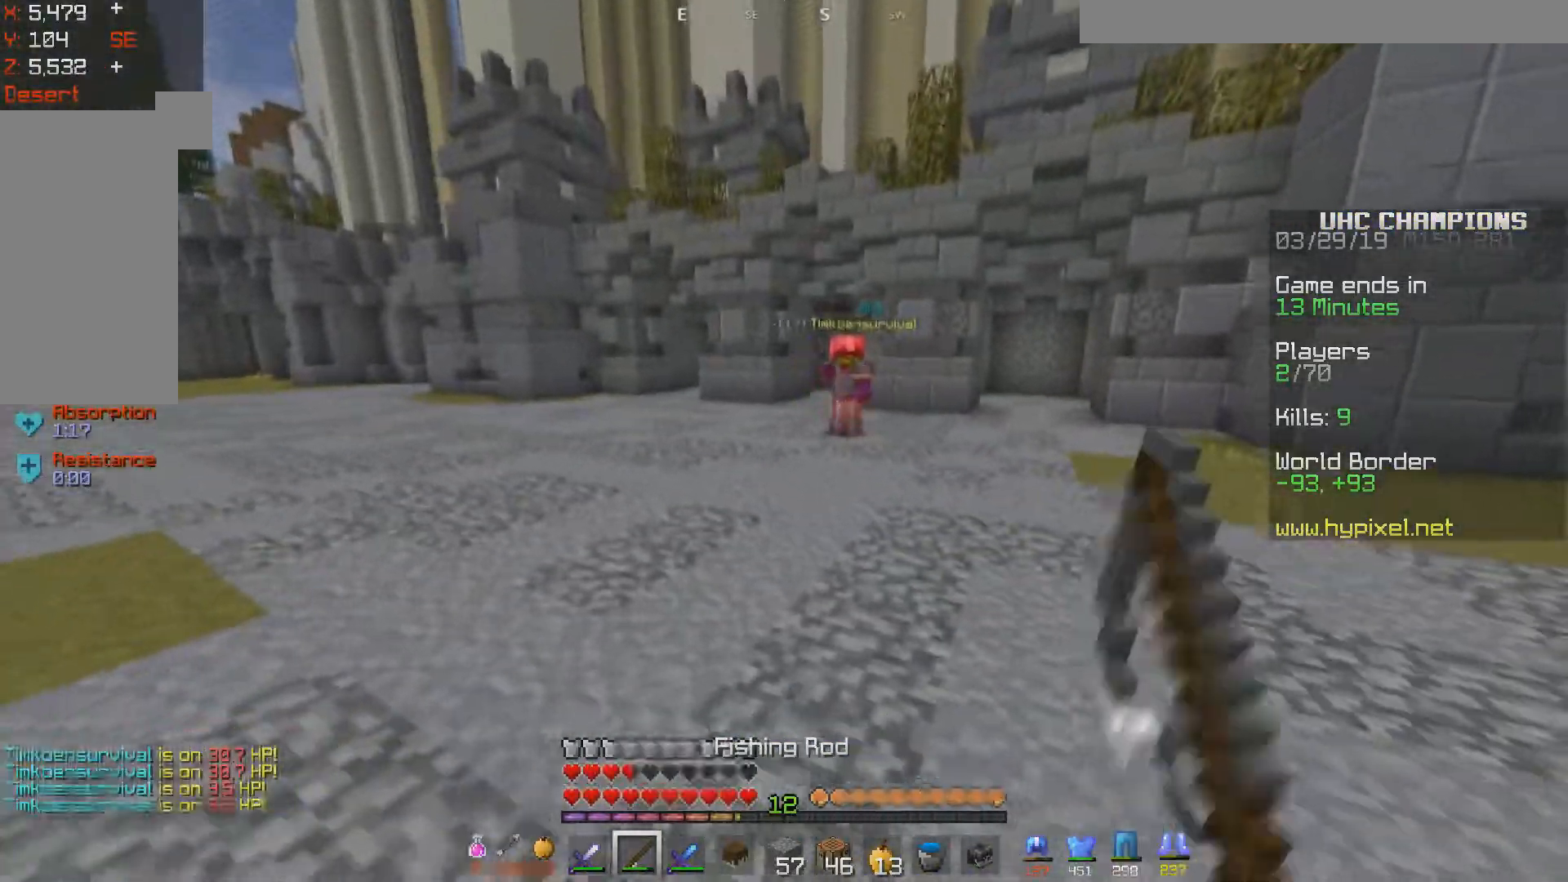
{"keys": ["a", "s"], "mouse": ["left", "right"], "events": [[67, "s", "down"], [250, "mouse_right", "down"], [450, "mouse_left", "down"]]}
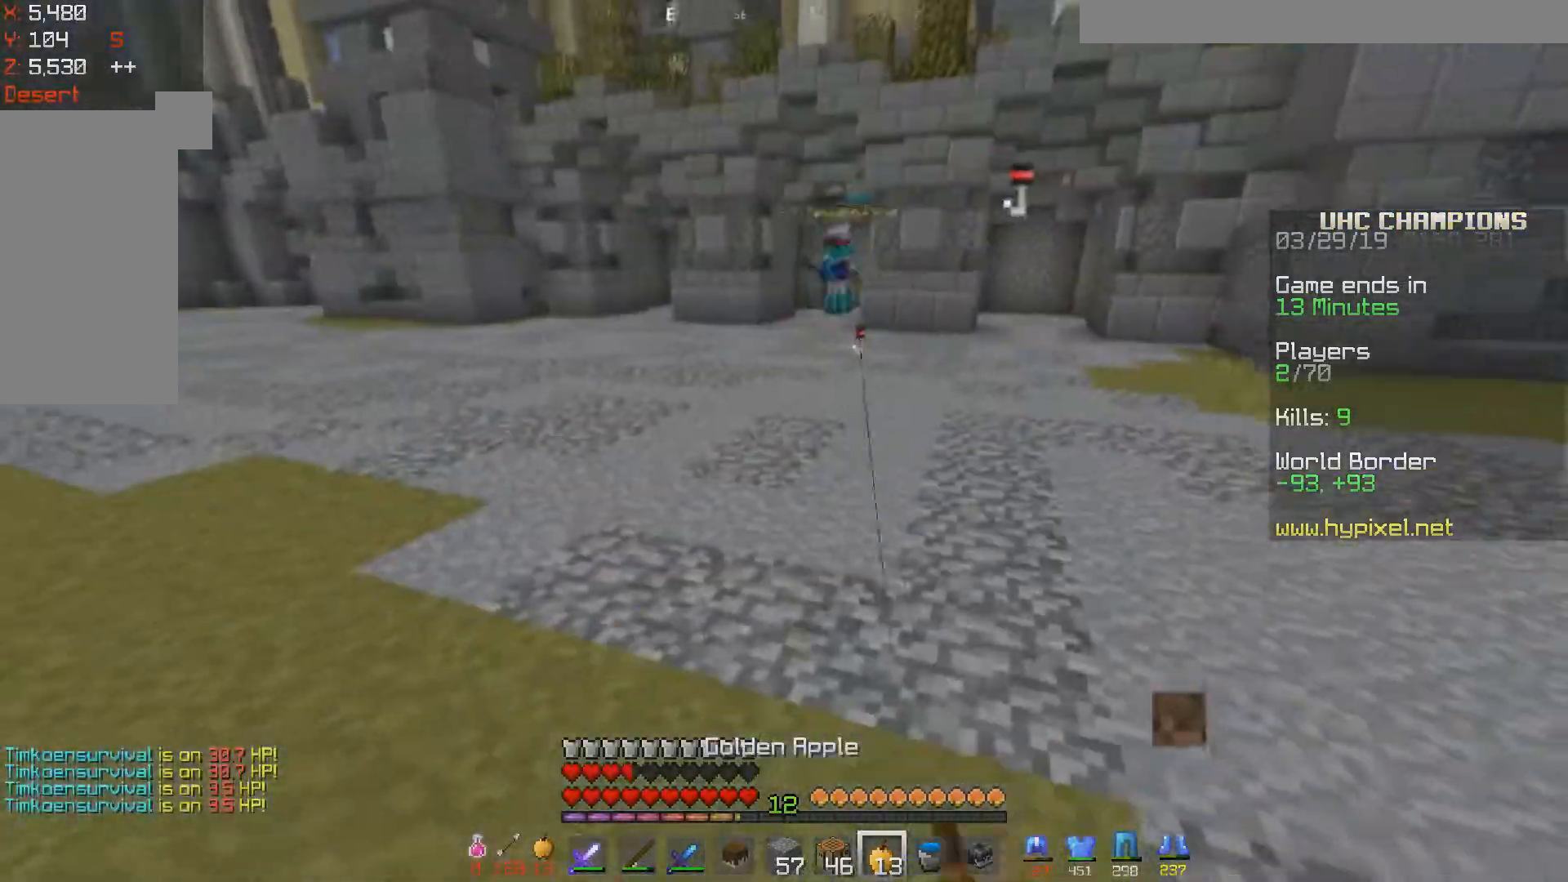
{"keys": ["d", "w"], "mouse": ["left", "right"], "events": [[150, "a", "up"], [167, "d", "down"], [300, "s", "up"], [350, "w", "down"]]}
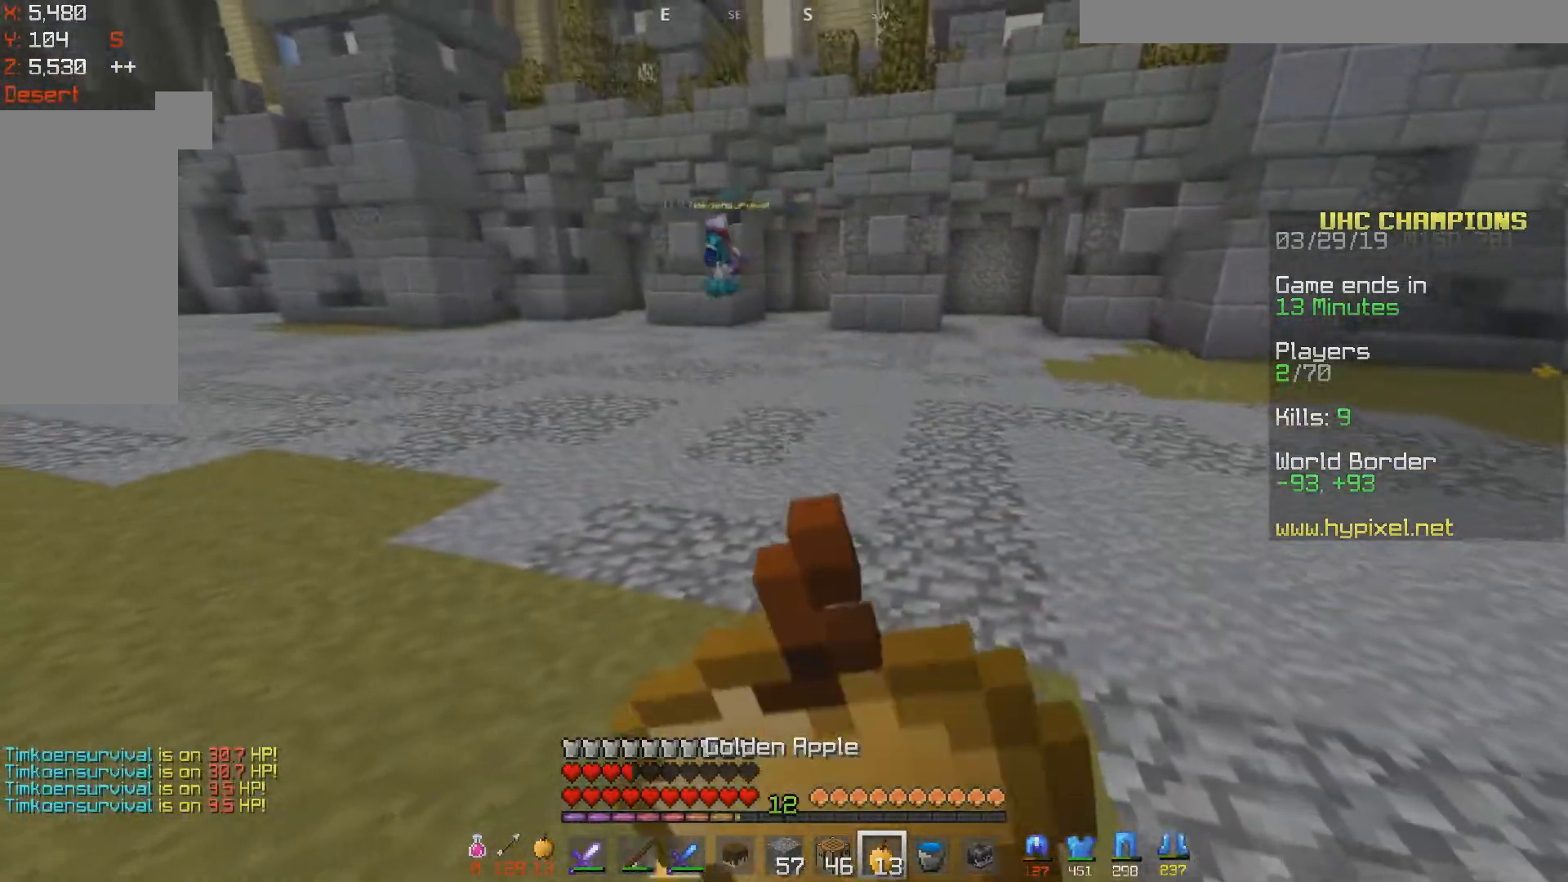
{"keys": ["a", "w"], "mouse": ["left", "right"], "events": [[250, "a", "down"], [250, "d", "up"]]}
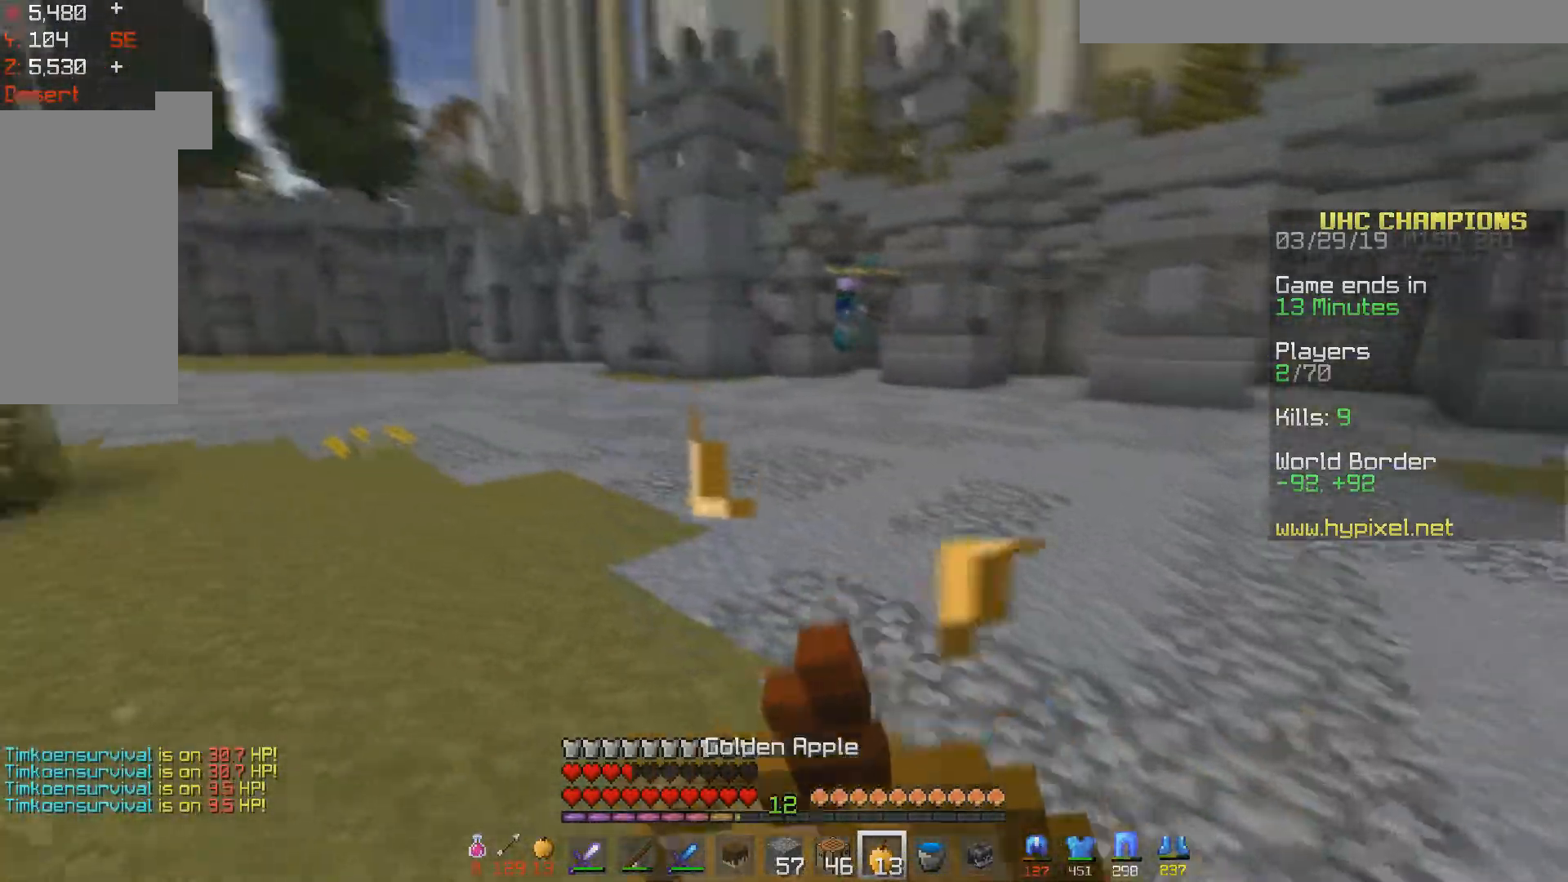
{"keys": ["a", "w"], "mouse": ["left", "right"], "events": []}
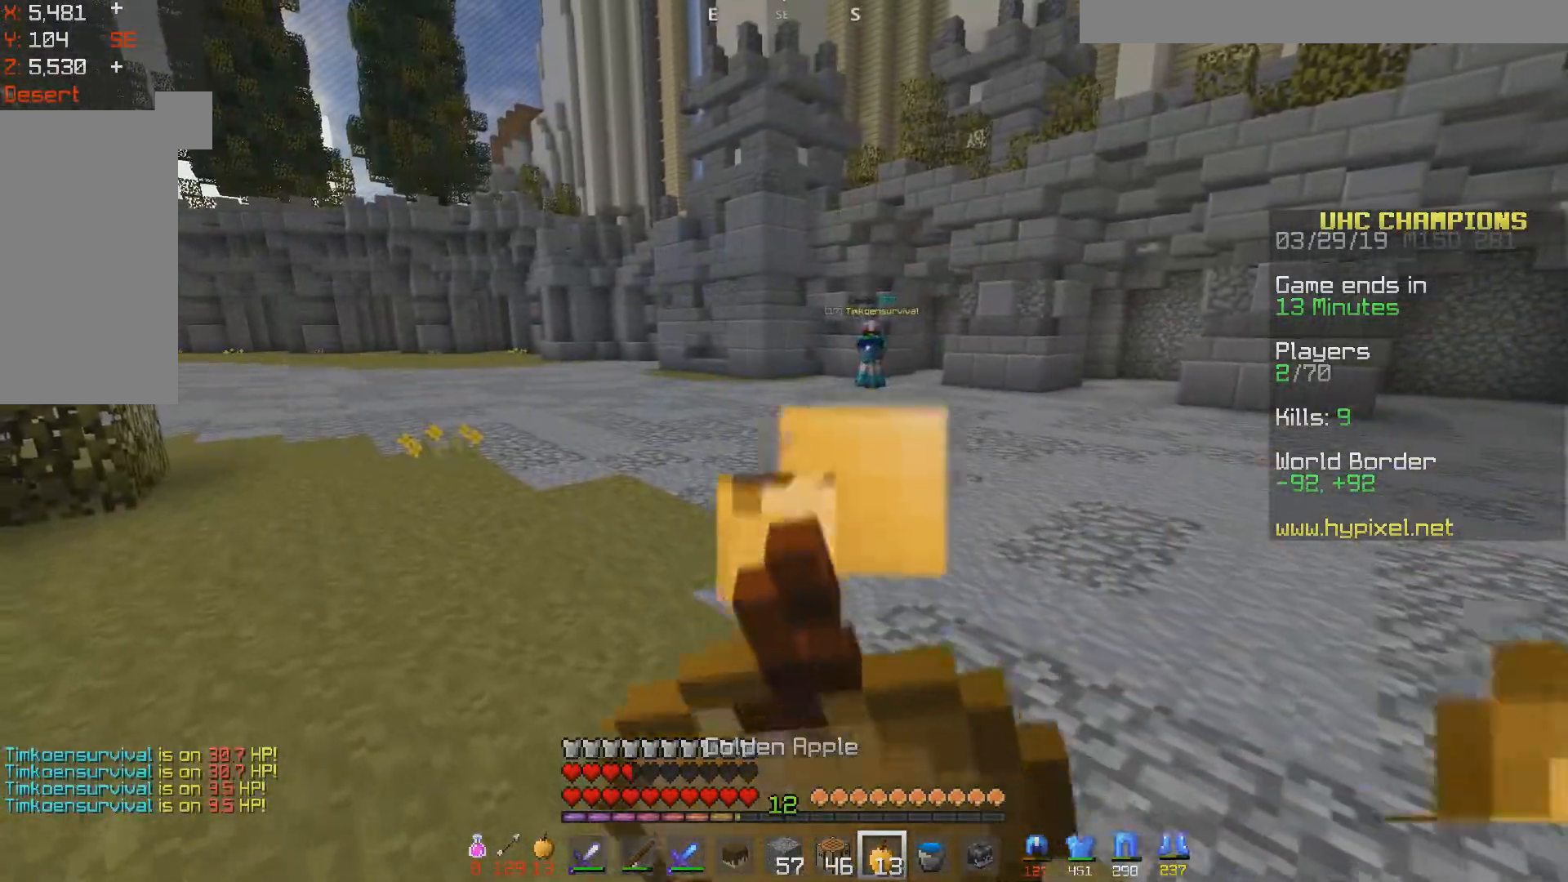
{"keys": ["a", "w"], "mouse": ["left", "right"], "events": []}